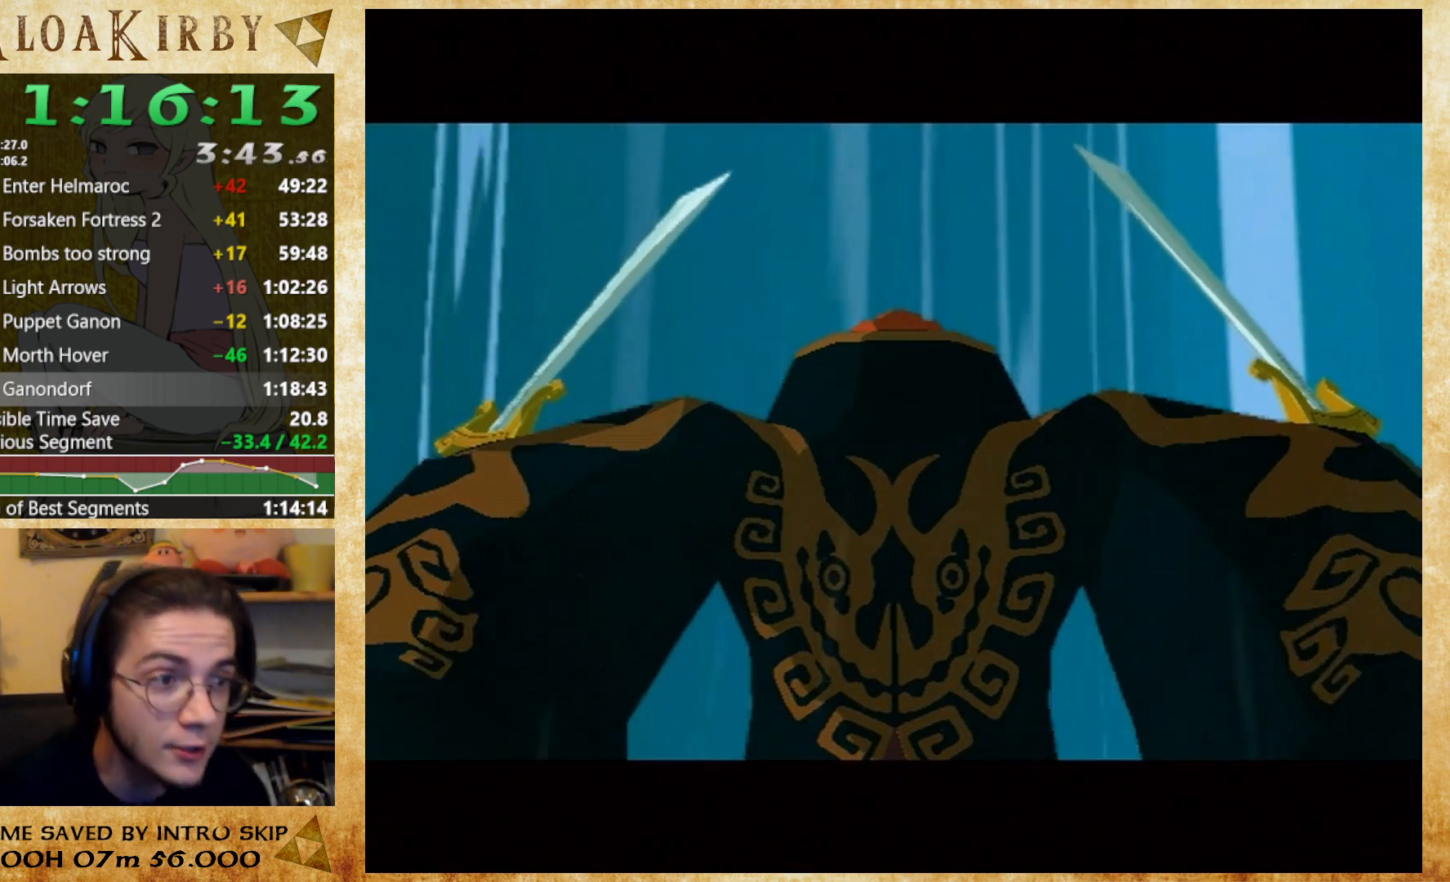
Gameplay with a controller (Nintendo layout); each line is a JSON object with the inputs held at the frame after it. "events" lists button and stick changes between this image and that frame as [ms after this image, input, new state], when the widget could be followed in between. Not read: L3 R3.
{"buttons": [], "left_stick": "center", "right_stick": "center", "events": [[100, "B", "down"], [167, "A", "down"], [167, "B", "up"], [333, "A", "up"]]}
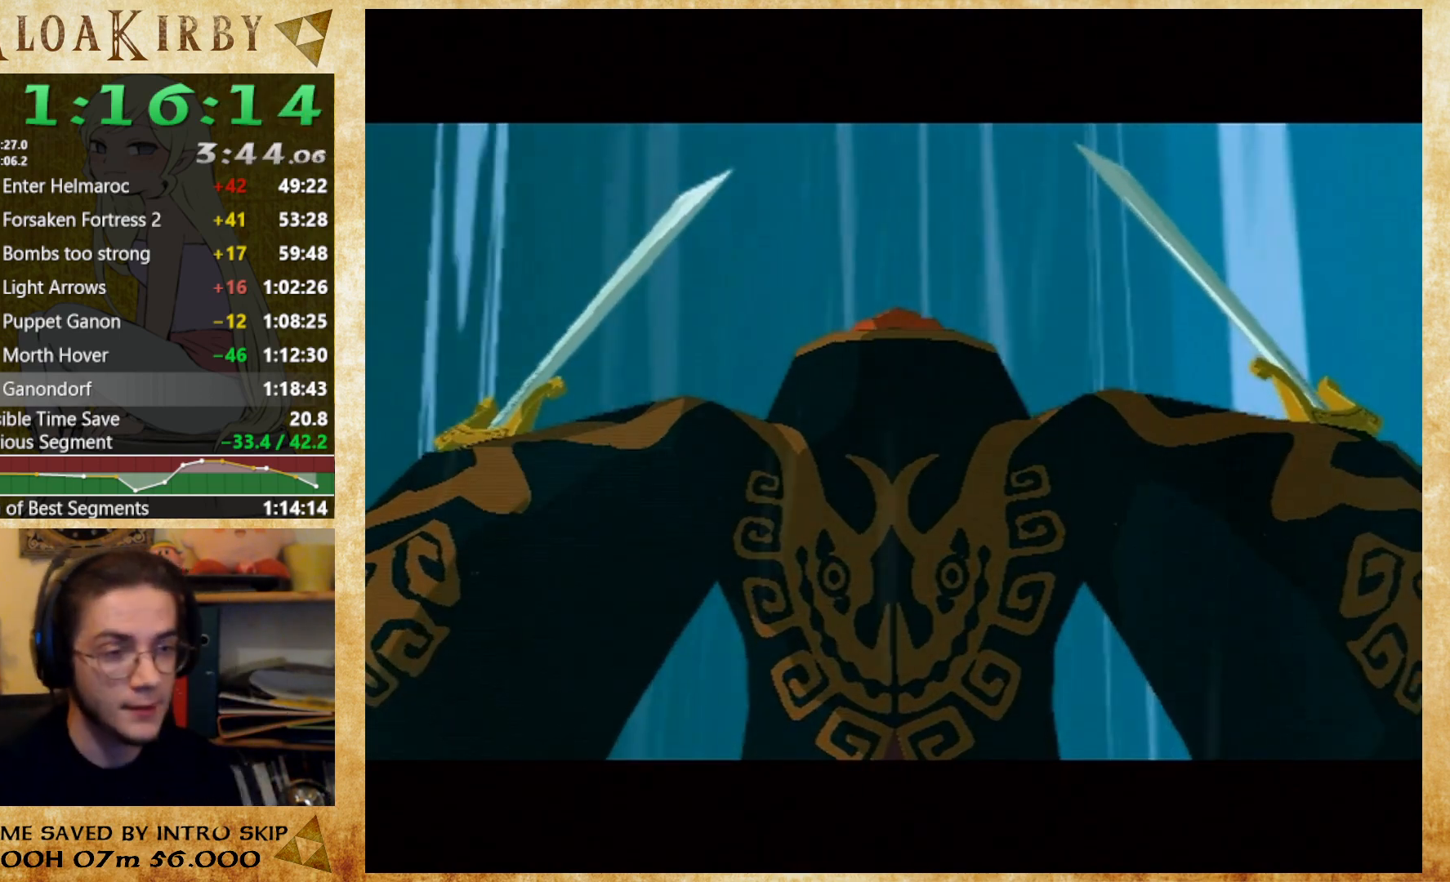
{"buttons": [], "left_stick": "center", "right_stick": "center", "events": [[67, "B", "down"], [233, "B", "up"], [333, "B", "down"], [467, "B", "up"]]}
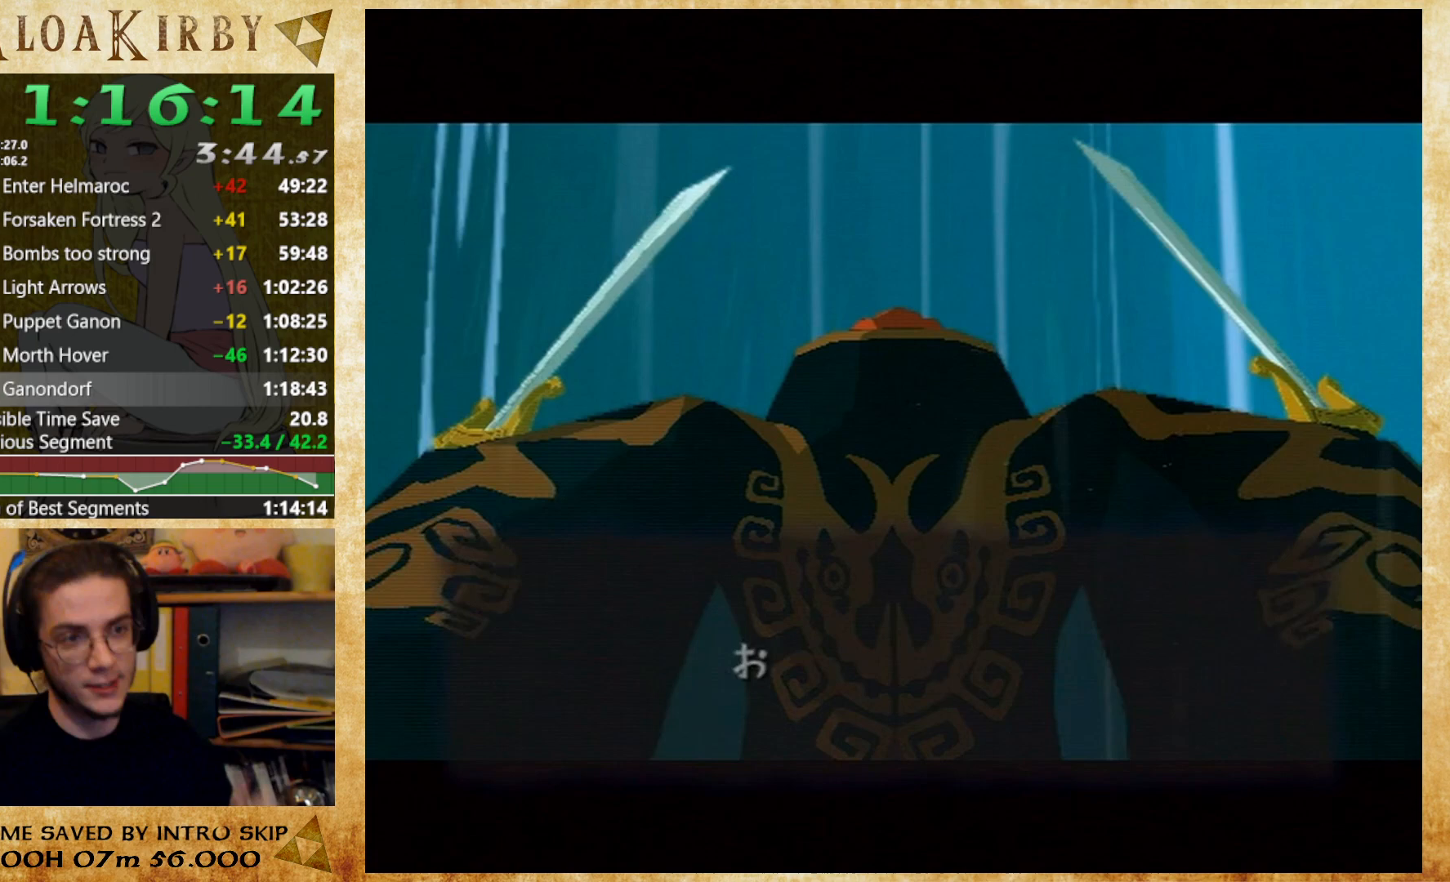
{"buttons": ["B"], "left_stick": "center", "right_stick": "center", "events": [[67, "B", "down"], [133, "B", "up"], [200, "B", "down"]]}
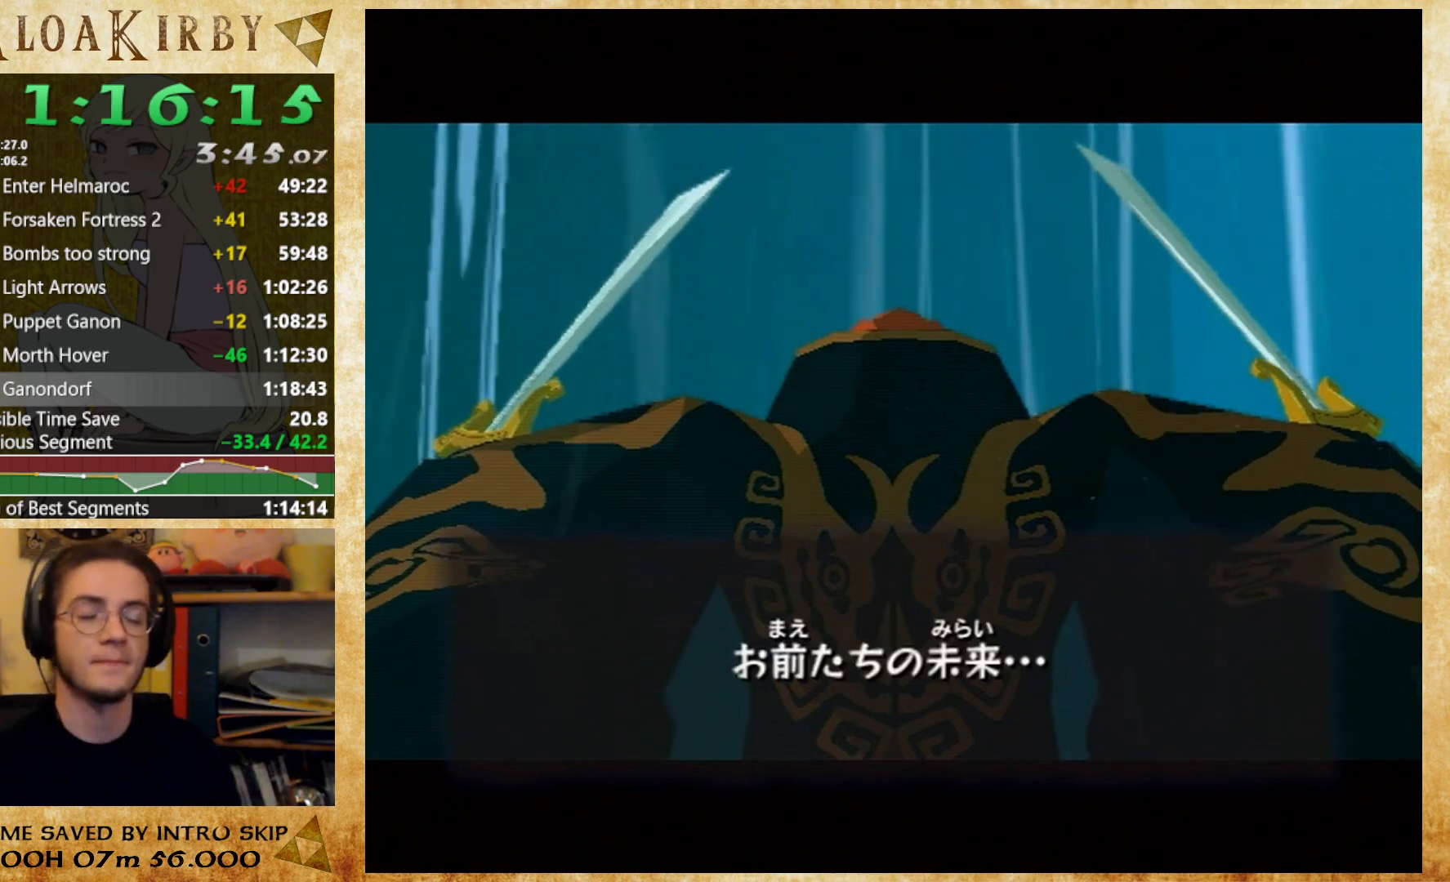
{"buttons": ["A"], "left_stick": "center", "right_stick": "center", "events": [[100, "B", "up"], [133, "B", "down"], [200, "A", "down"], [200, "B", "up"], [267, "A", "up"], [267, "B", "down"], [433, "A", "down"], [433, "B", "up"]]}
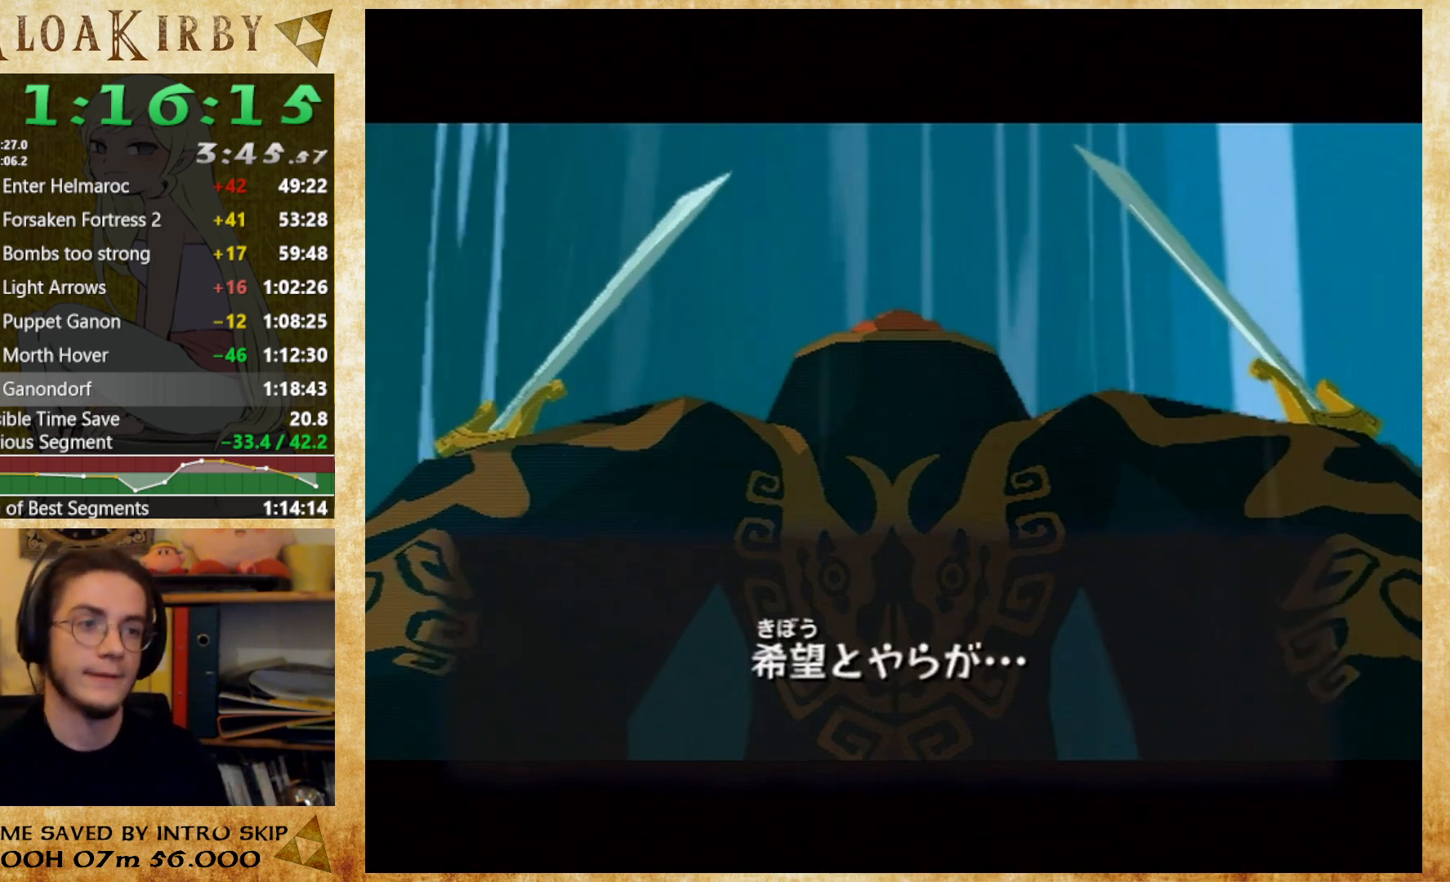
{"buttons": ["A"], "left_stick": "center", "right_stick": "center", "events": [[33, "A", "up"], [33, "B", "down"], [100, "A", "down"], [100, "B", "up"], [167, "A", "up"], [167, "B", "down"], [233, "A", "down"], [233, "B", "up"], [300, "A", "up"], [300, "B", "down"], [367, "A", "down"], [367, "B", "up"], [433, "A", "up"], [433, "B", "down"], [500, "A", "down"], [500, "B", "up"]]}
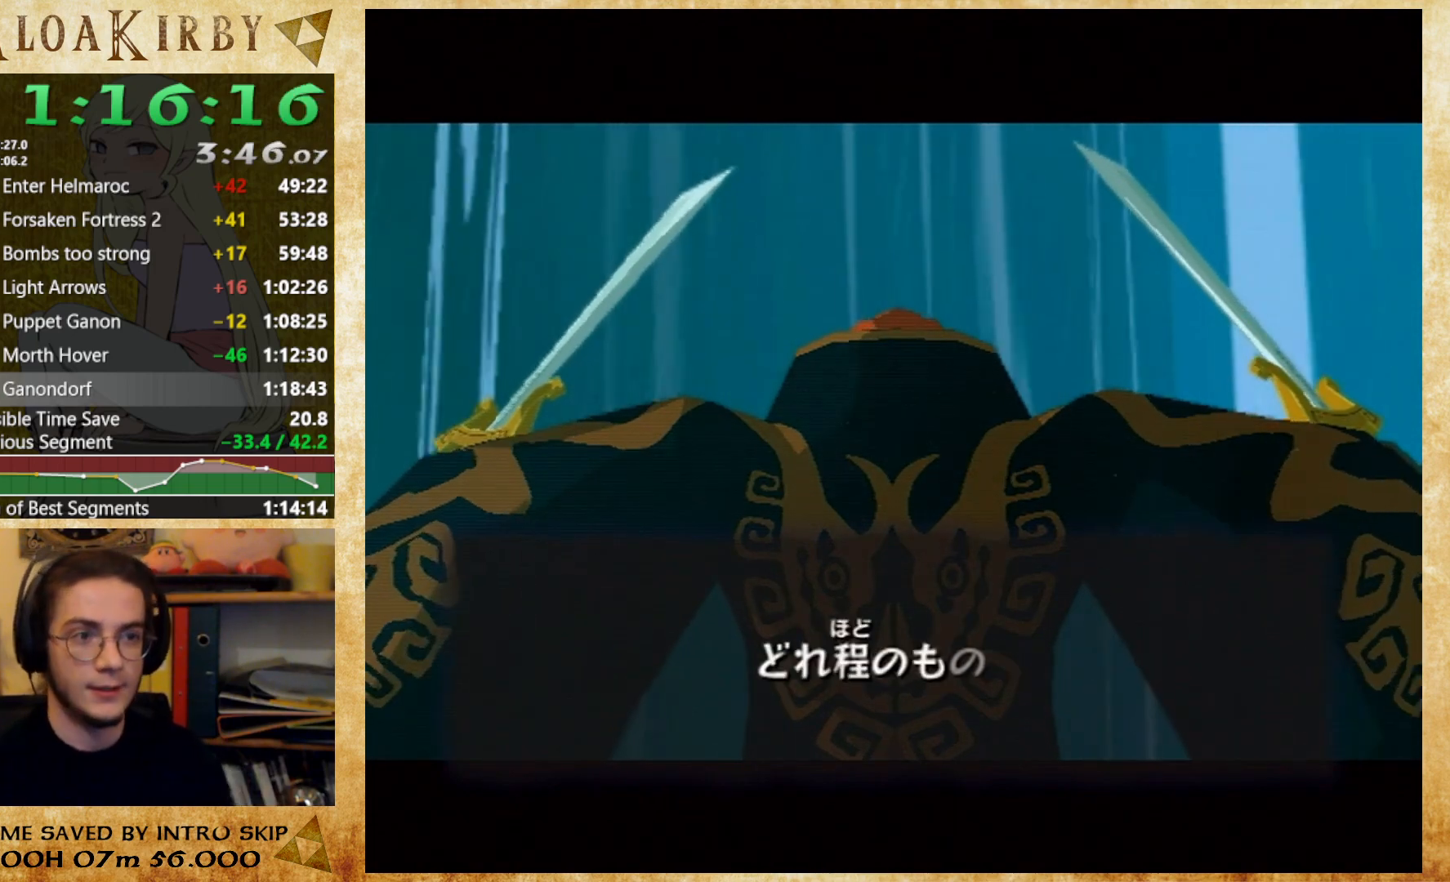
{"buttons": ["A"], "left_stick": "center", "right_stick": "center", "events": [[67, "A", "up"], [67, "B", "down"], [133, "A", "down"], [133, "B", "up"], [200, "A", "up"], [200, "B", "down"], [367, "A", "down"], [400, "B", "up"], [433, "A", "up"], [433, "B", "down"], [500, "A", "down"], [500, "B", "up"]]}
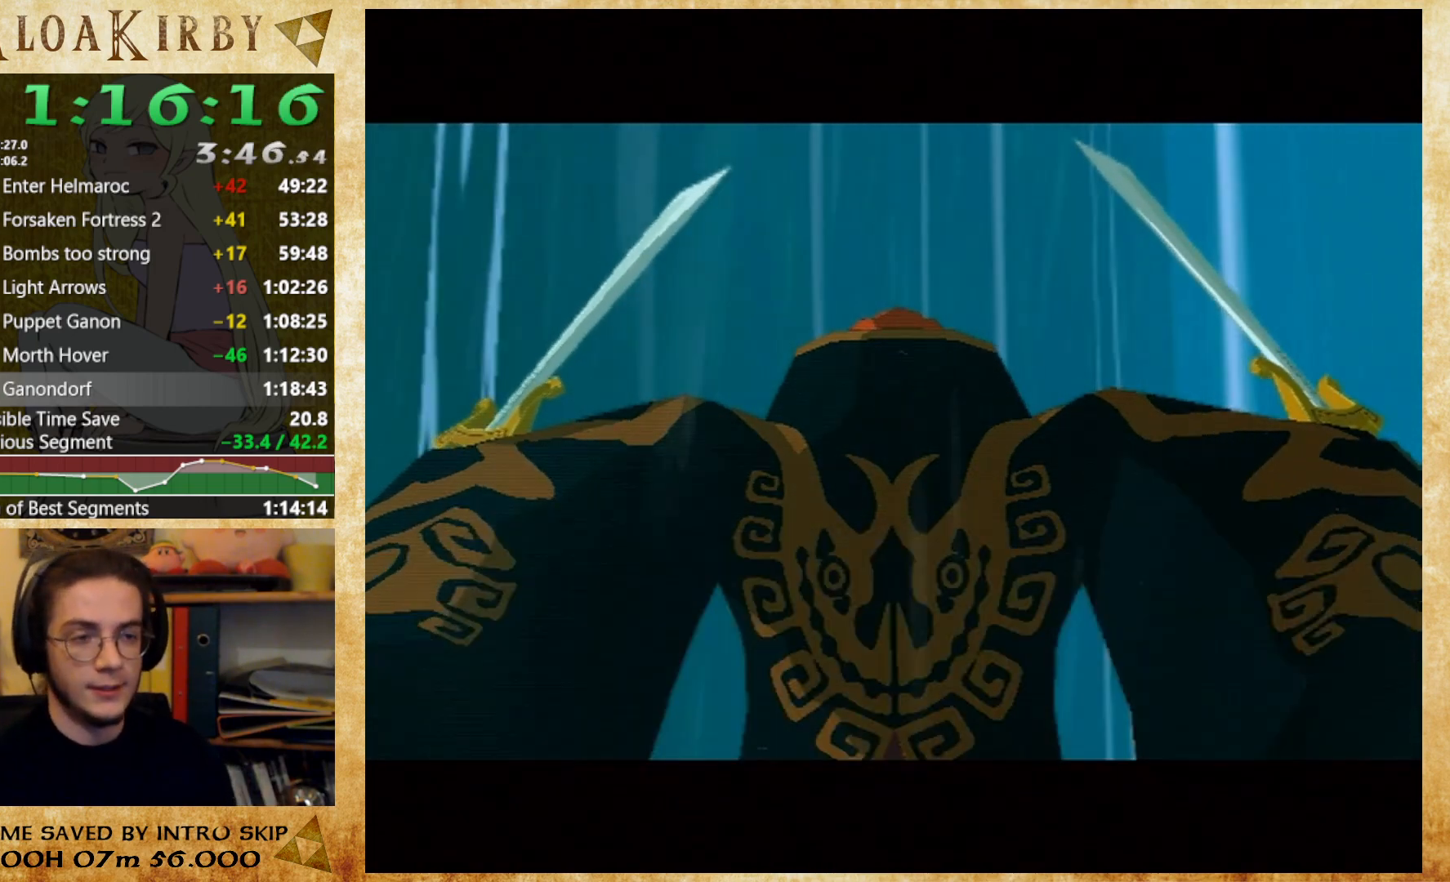
{"buttons": [], "left_stick": "center", "right_stick": "center", "events": [[67, "A", "up"], [67, "B", "down"], [133, "B", "up"]]}
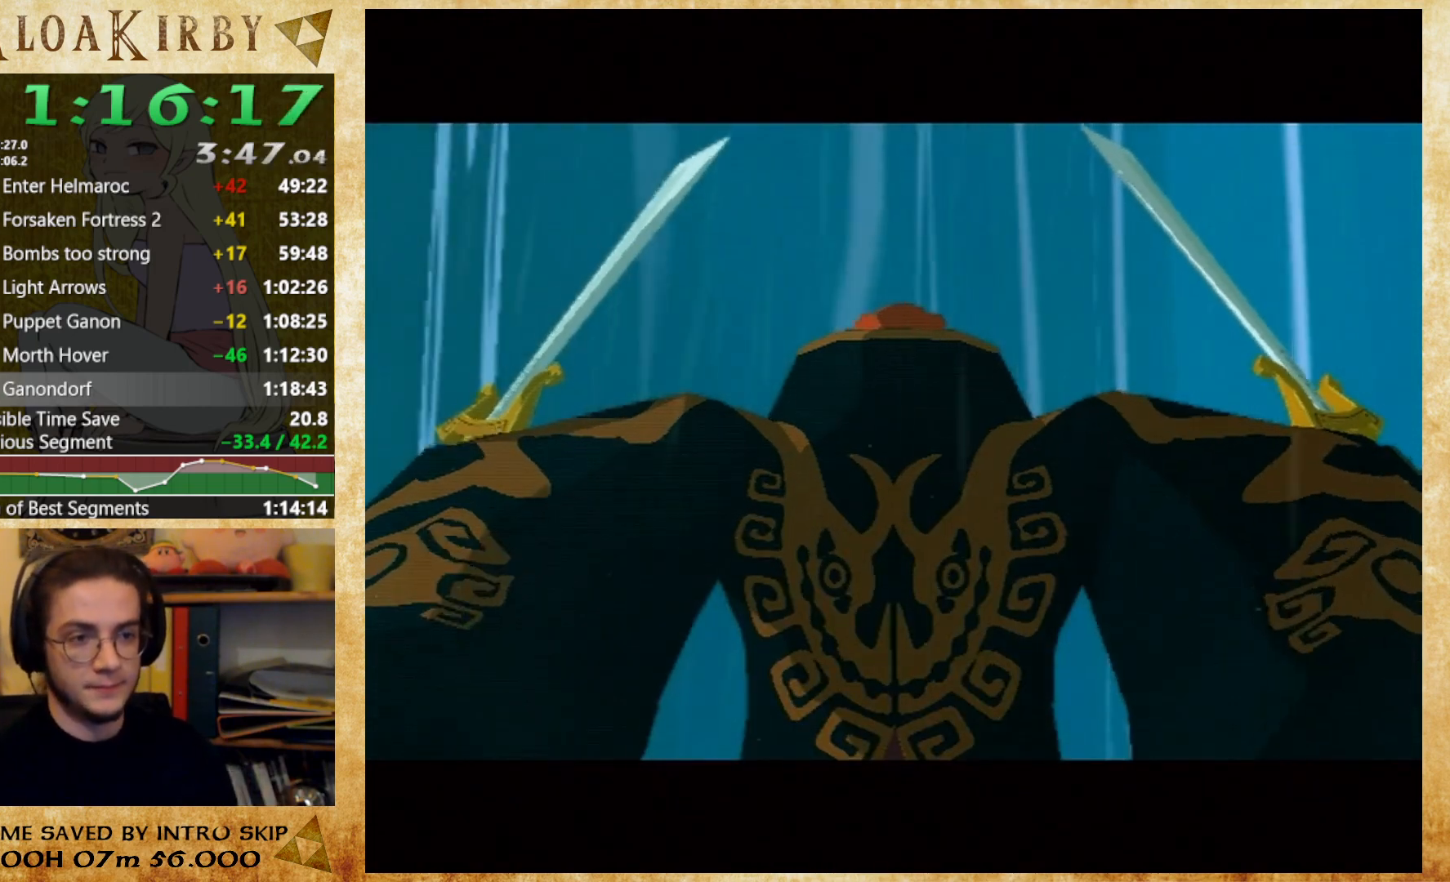
{"buttons": [], "left_stick": "center", "right_stick": "center", "events": []}
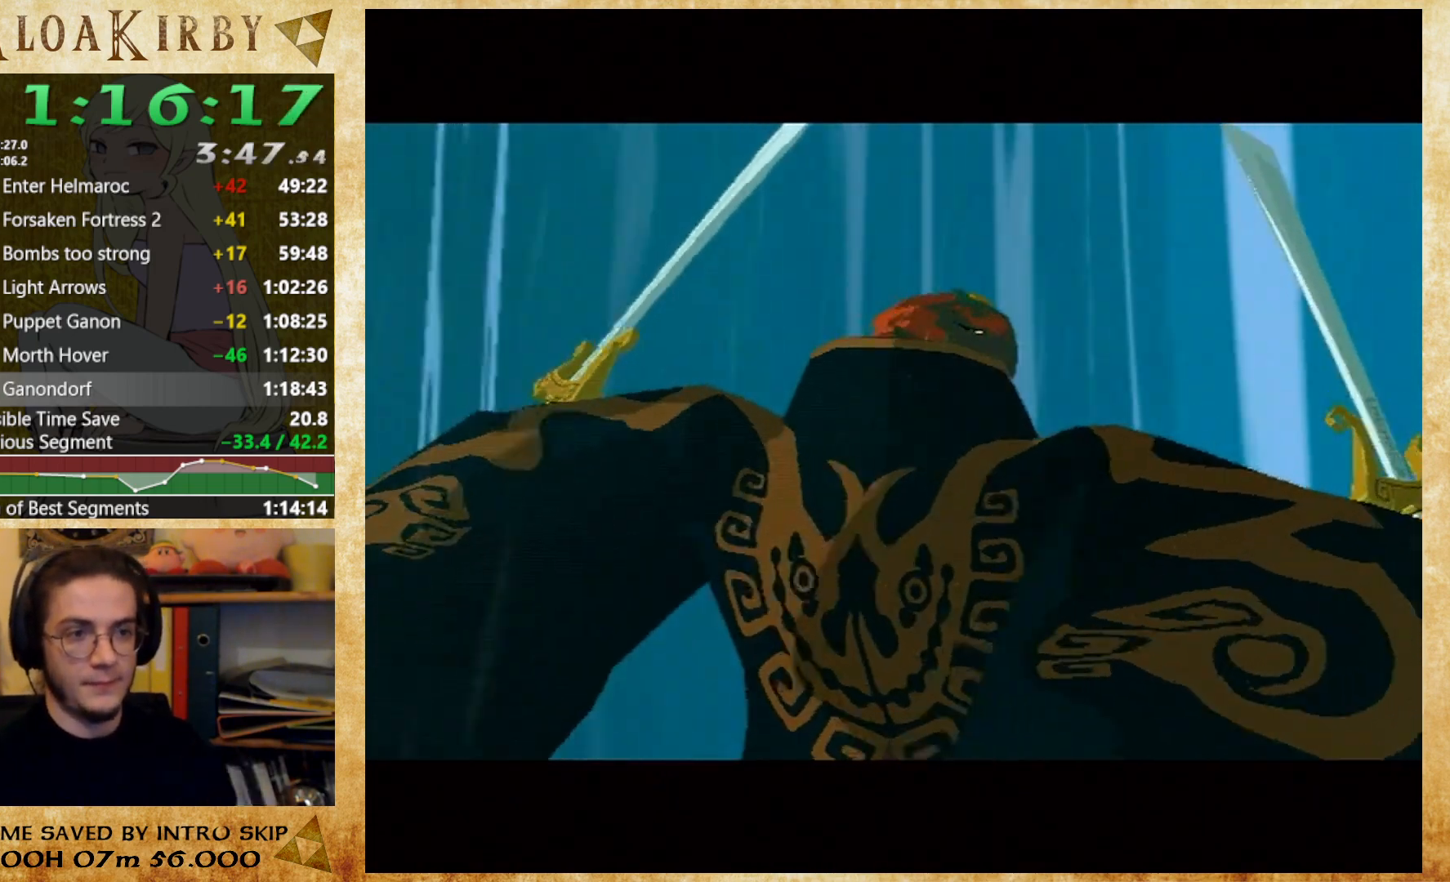
{"buttons": ["B"], "left_stick": "center", "right_stick": "center", "events": [[467, "B", "down"]]}
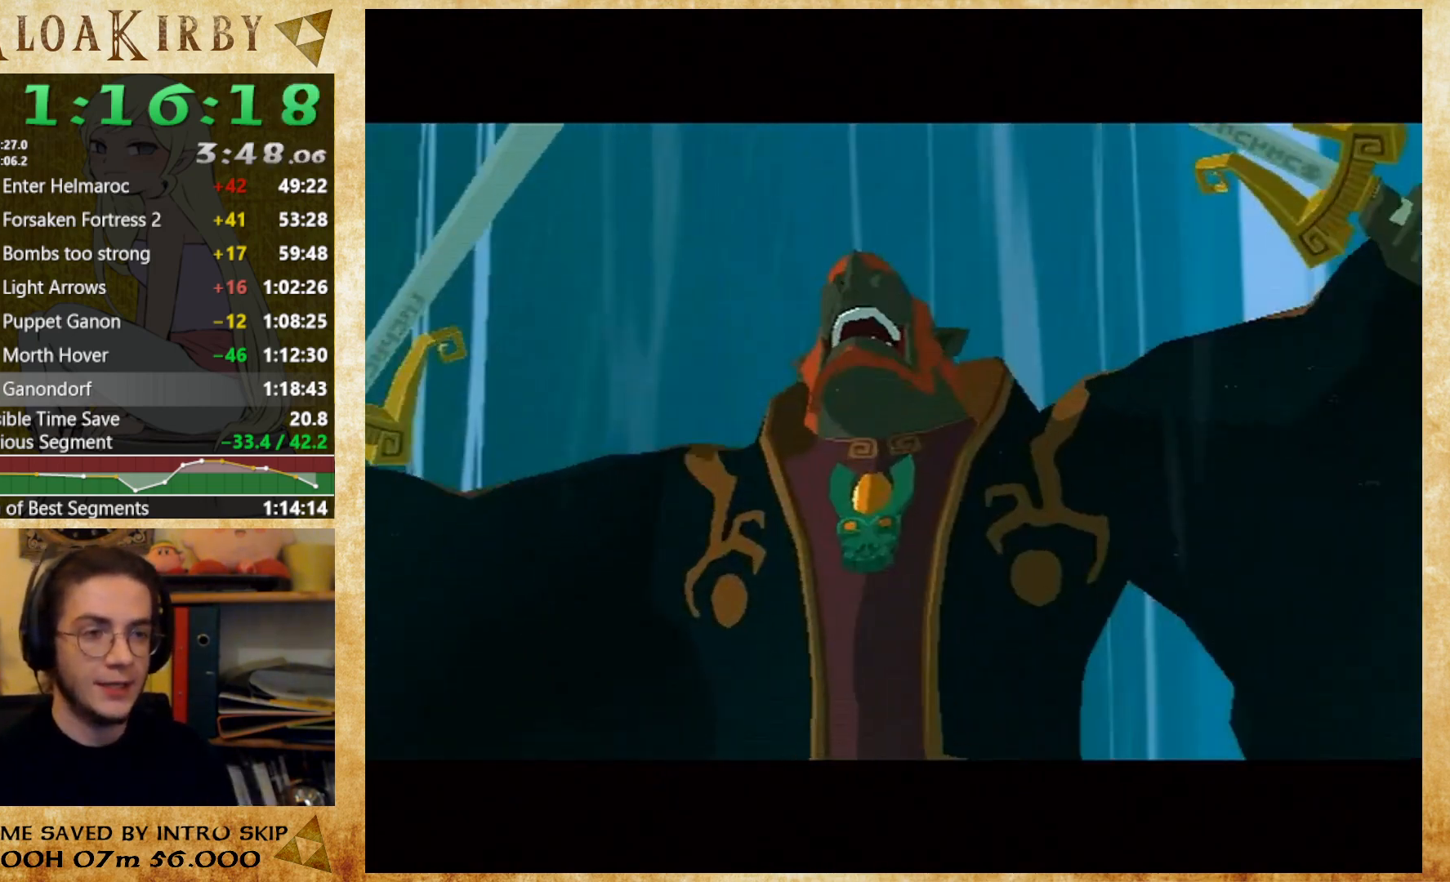
{"buttons": ["A"], "left_stick": "center", "right_stick": "center", "events": [[33, "B", "up"], [133, "B", "down"], [200, "B", "up"], [267, "B", "down"], [333, "A", "down"], [333, "B", "up"], [400, "A", "up"], [400, "B", "down"], [467, "A", "down"], [467, "B", "up"]]}
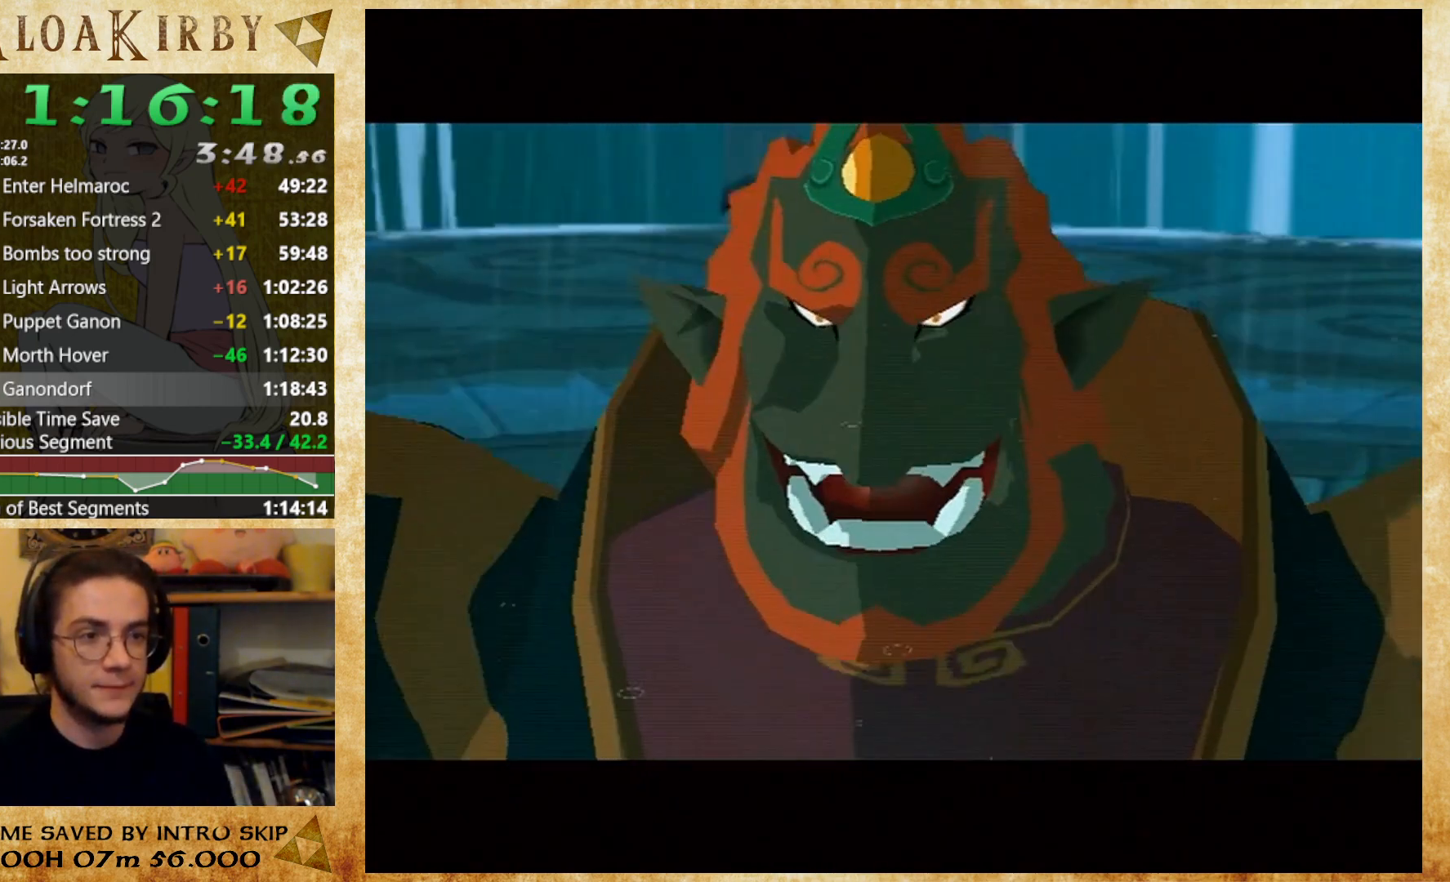
{"buttons": ["B"], "left_stick": "center", "right_stick": "center", "events": [[67, "A", "up"], [67, "B", "down"], [133, "A", "down"], [133, "B", "up"], [200, "A", "up"], [200, "B", "down"], [267, "A", "down"], [267, "B", "up"], [333, "A", "up"], [367, "B", "down"], [433, "B", "up"], [500, "B", "down"]]}
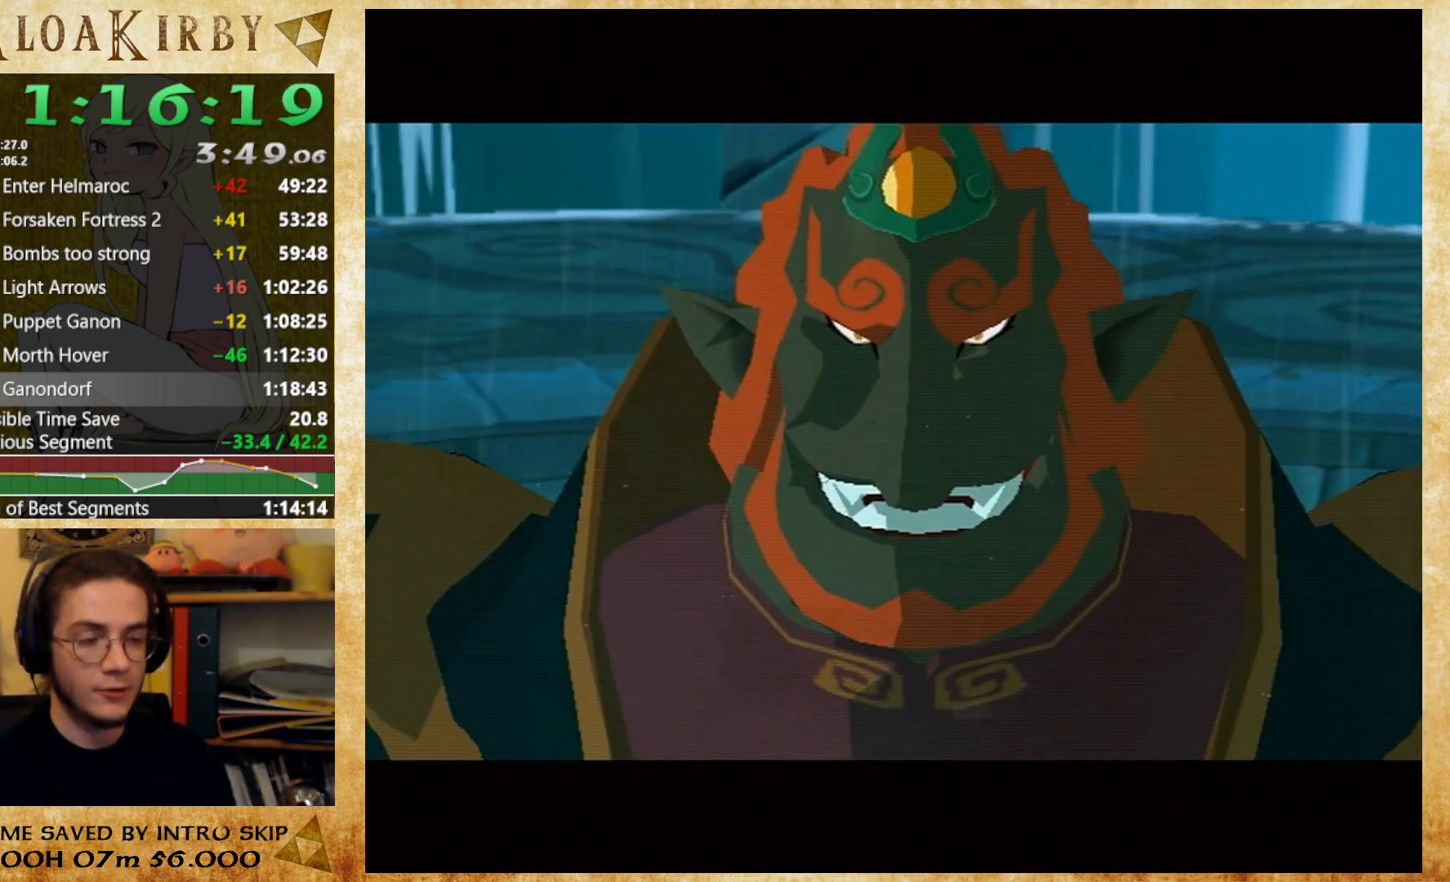
{"buttons": ["A"], "left_stick": "center", "right_stick": "center", "events": [[33, "A", "down"], [67, "B", "up"], [100, "A", "up"], [100, "B", "down"], [167, "A", "down"], [200, "B", "up"], [233, "A", "up"], [267, "B", "down"], [333, "A", "down"], [333, "B", "up"], [400, "A", "up"], [400, "B", "down"], [467, "A", "down"], [467, "B", "up"]]}
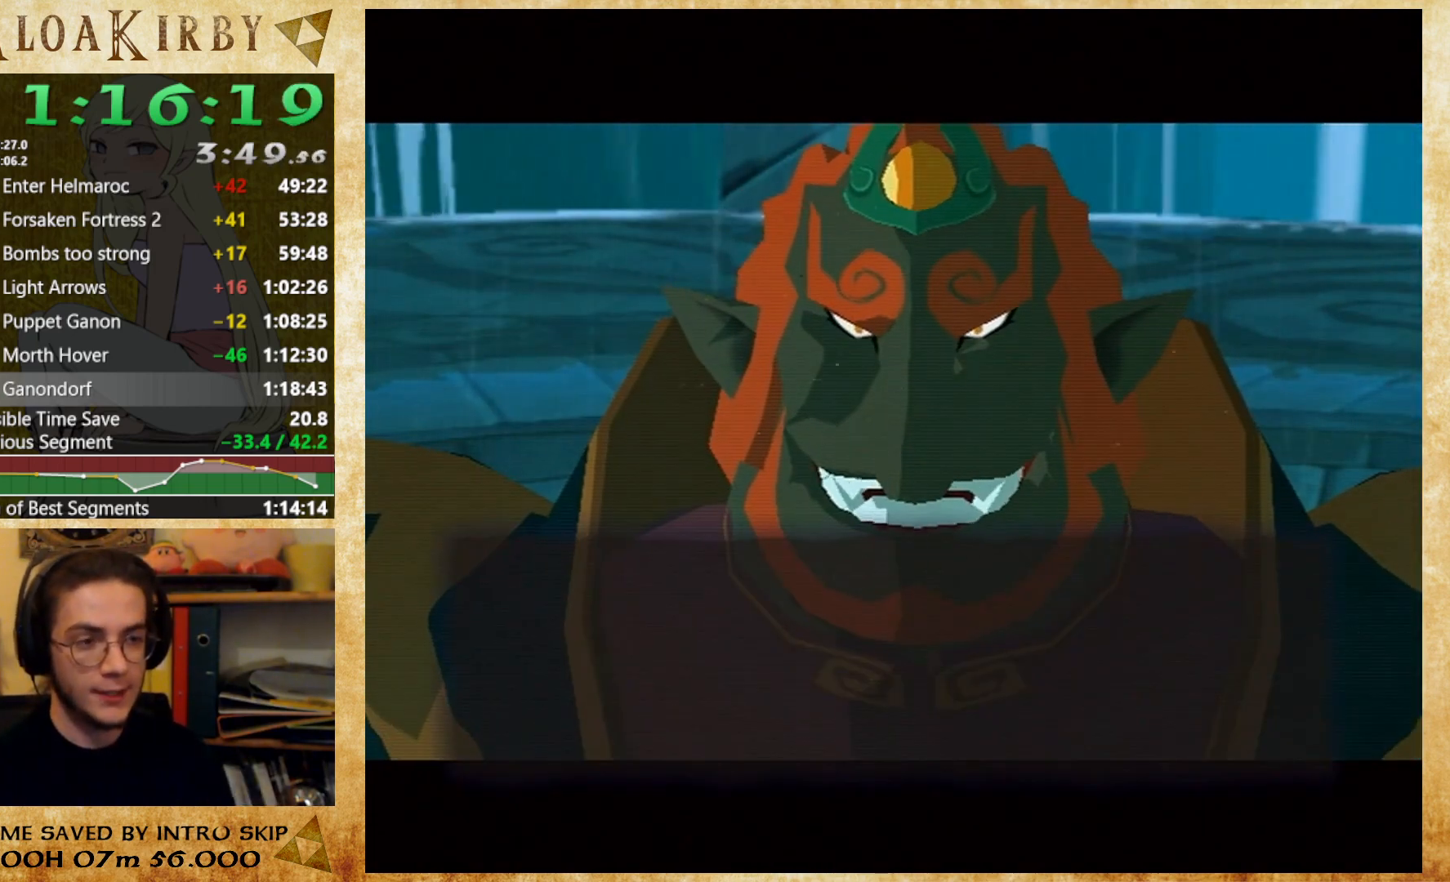
{"buttons": ["B"], "left_stick": "center", "right_stick": "center", "events": [[33, "B", "down"], [100, "B", "up"], [133, "A", "up"], [167, "B", "down"], [233, "B", "up"], [300, "B", "down"], [400, "B", "up"], [467, "B", "down"]]}
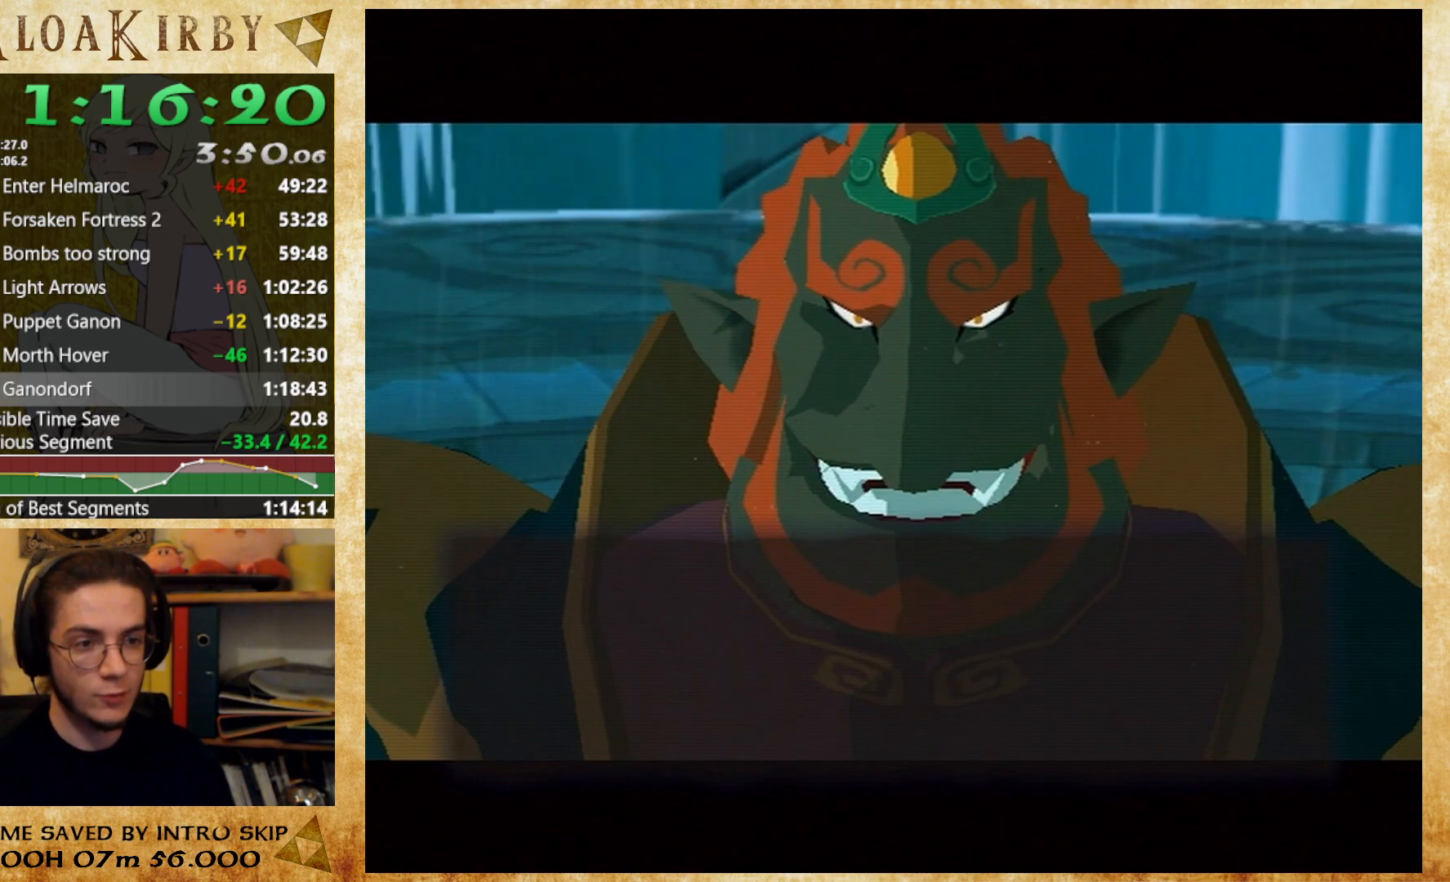
{"buttons": ["A"], "left_stick": "center", "right_stick": "center", "events": [[33, "B", "up"], [167, "A", "down"], [233, "A", "up"], [267, "B", "down"], [333, "B", "up"], [400, "B", "down"], [467, "A", "down"], [500, "B", "up"]]}
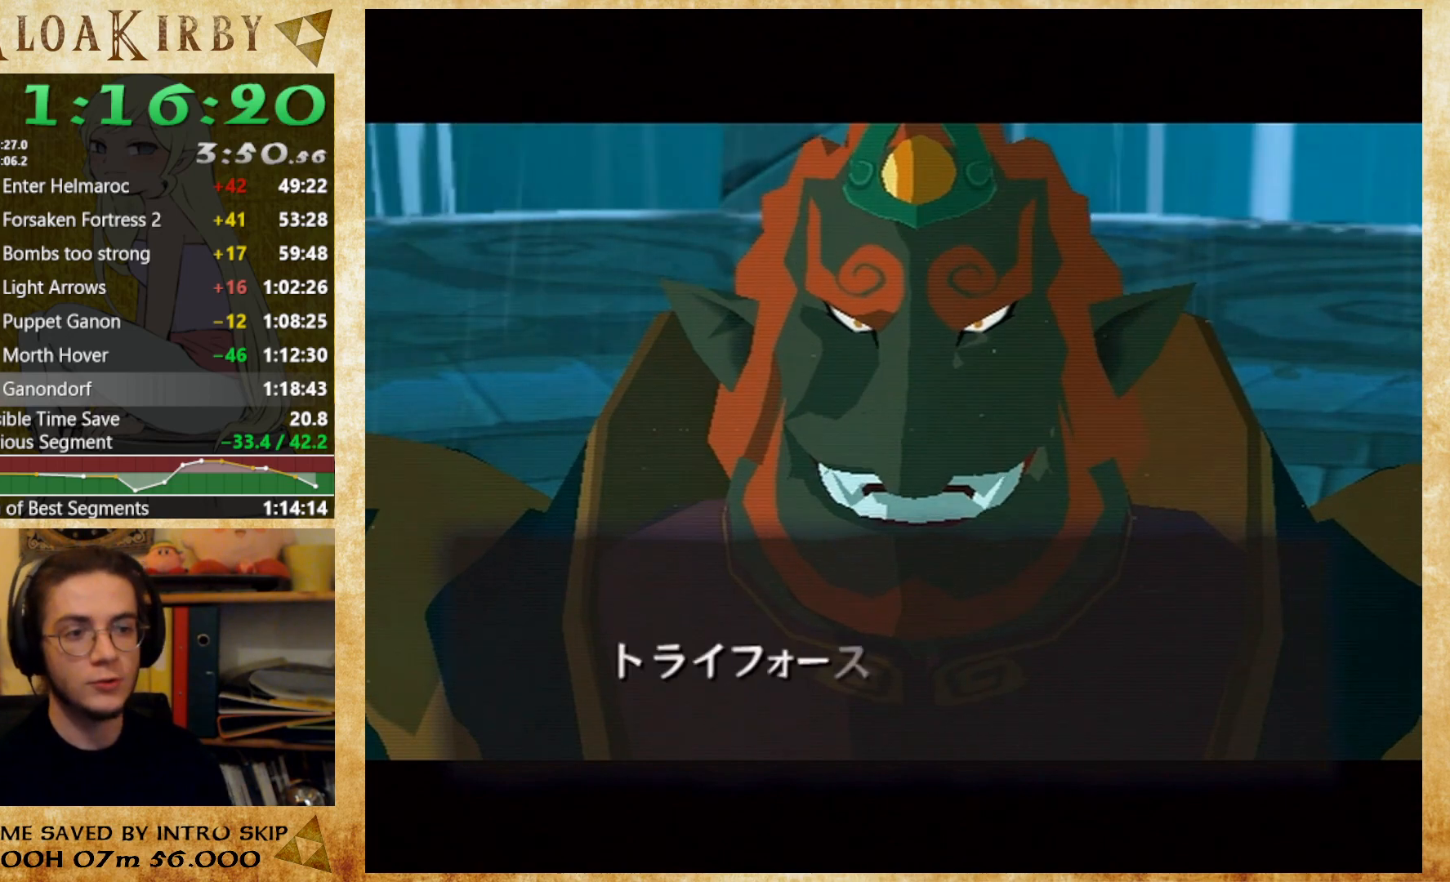
{"buttons": ["B"], "left_stick": "center", "right_stick": "center", "events": [[33, "A", "up"], [33, "B", "down"], [100, "B", "up"], [167, "B", "down"], [233, "A", "down"], [233, "B", "up"], [300, "A", "up"], [300, "B", "down"], [367, "A", "down"], [367, "B", "up"], [433, "A", "up"], [467, "B", "down"]]}
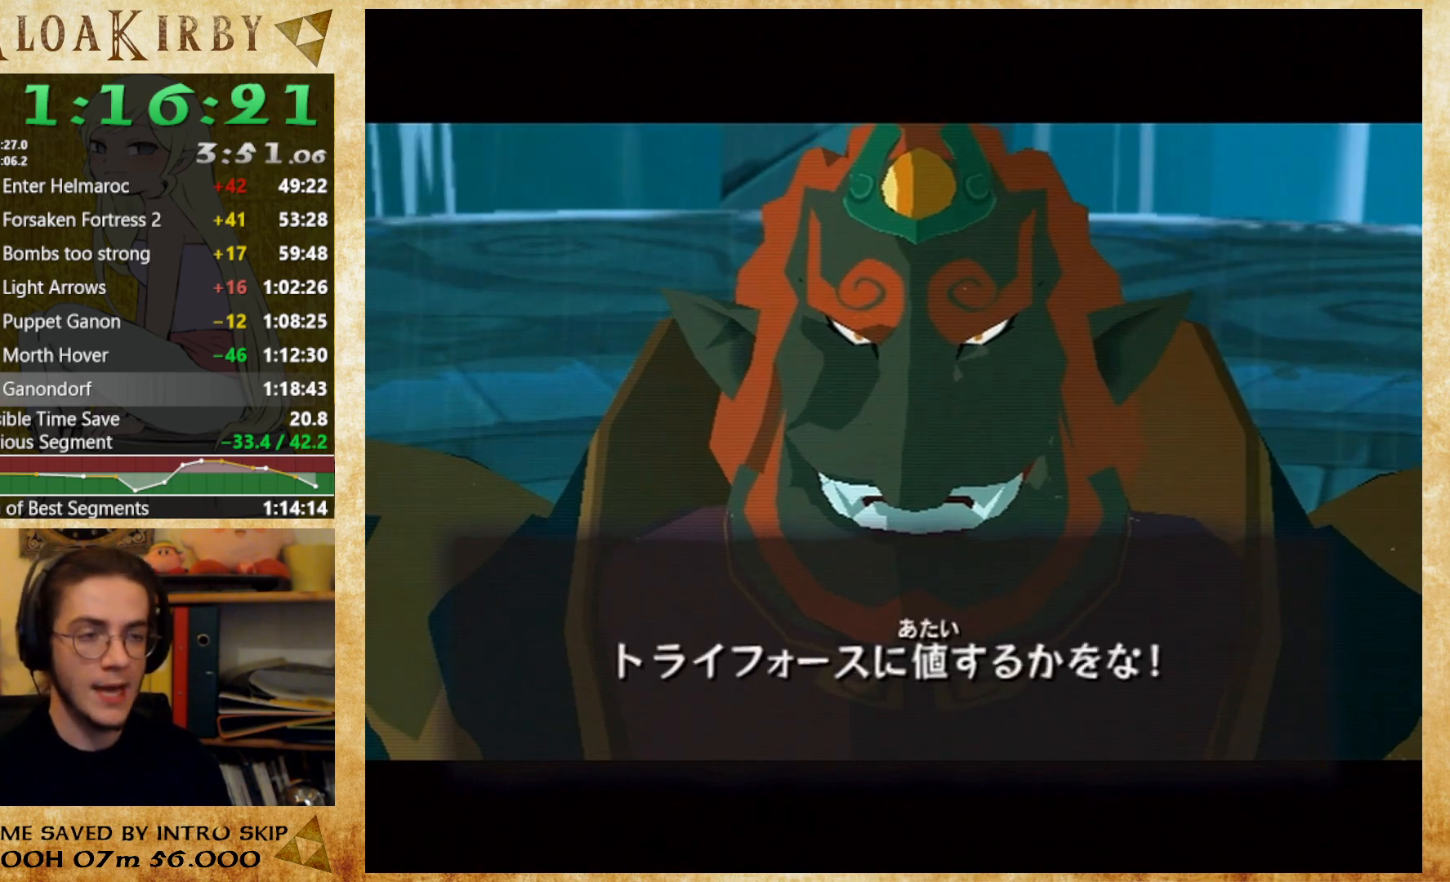
{"buttons": ["B"], "left_stick": "center", "right_stick": "center", "events": [[33, "A", "down"], [33, "B", "up"], [100, "A", "up"], [100, "B", "down"], [167, "B", "up"], [233, "B", "down"], [300, "A", "down"], [300, "B", "up"], [367, "A", "up"], [367, "B", "down"], [433, "A", "down"], [433, "B", "up"], [500, "A", "up"], [500, "B", "down"]]}
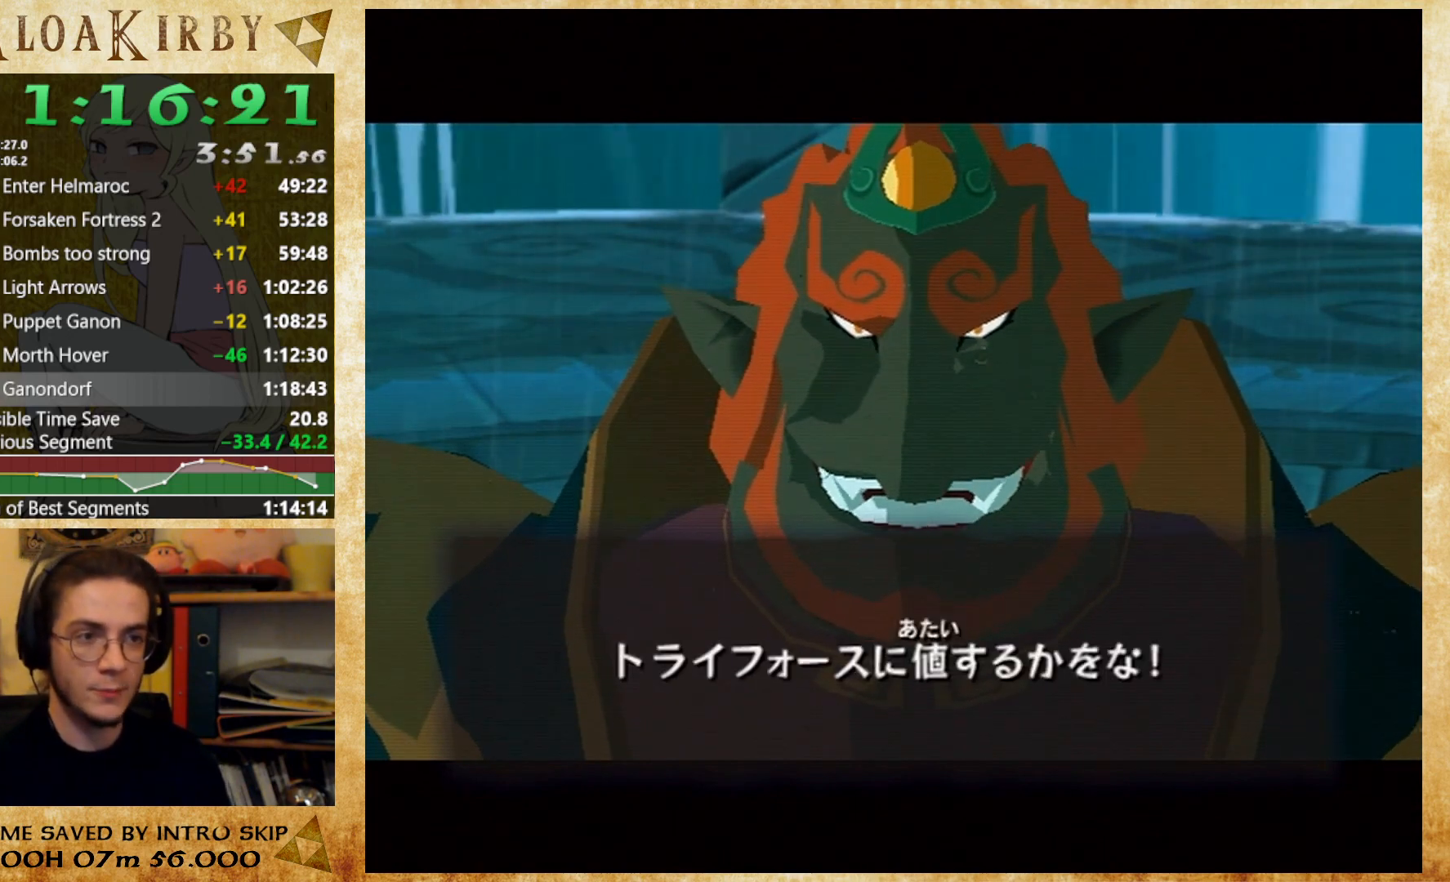
{"buttons": ["A"], "left_stick": "center", "right_stick": "center", "events": [[200, "A", "down"], [200, "B", "up"], [267, "A", "up"], [267, "B", "down"], [333, "A", "down"], [333, "B", "up"], [400, "A", "up"], [400, "B", "down"], [467, "A", "down"], [467, "B", "up"]]}
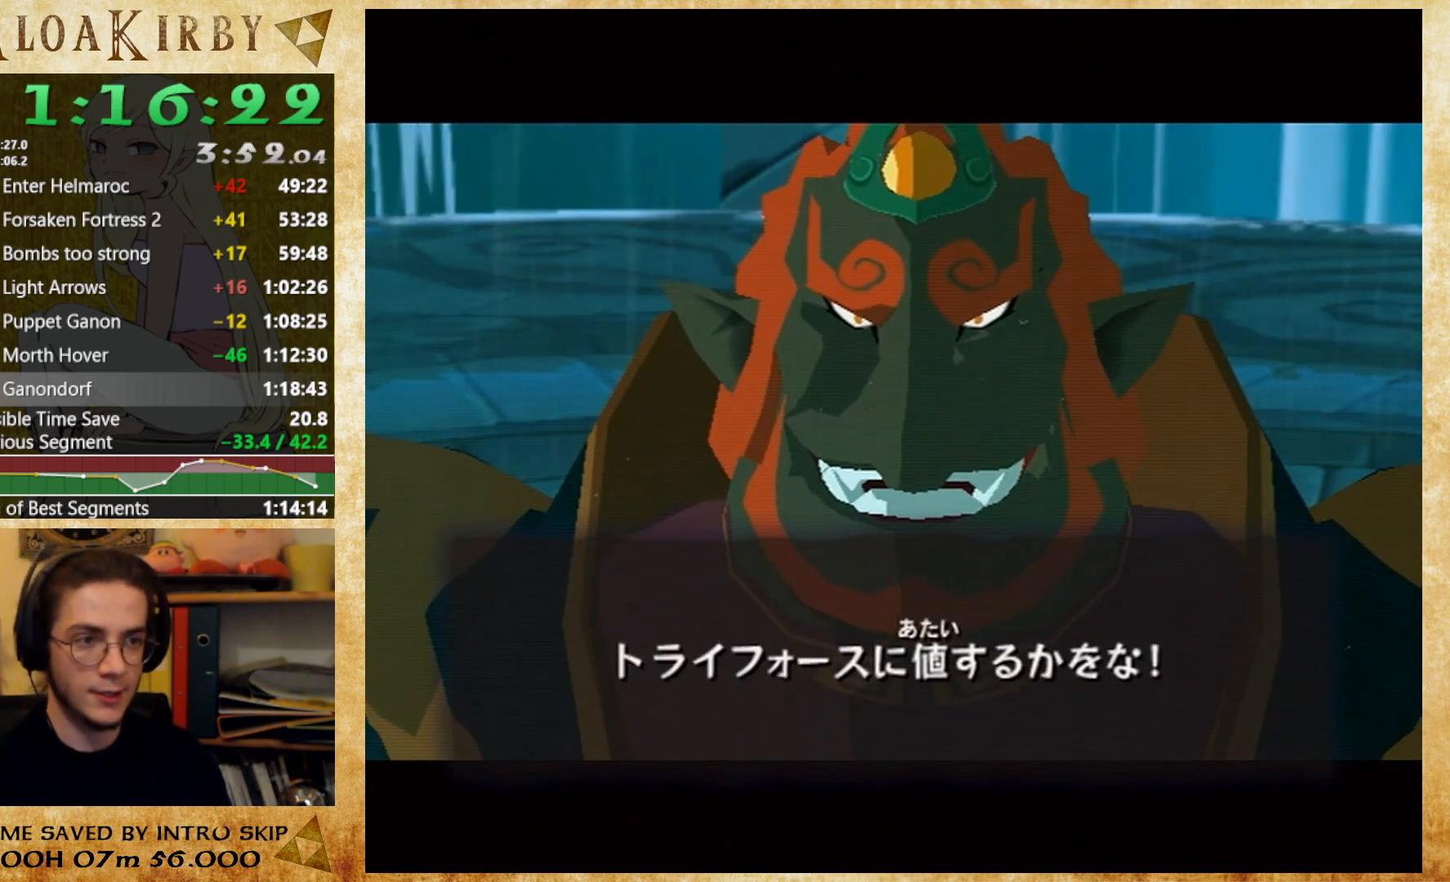
{"buttons": ["A"], "left_stick": "center", "right_stick": "center", "events": [[33, "A", "up"], [33, "B", "down"], [100, "A", "down"], [100, "B", "up"], [167, "A", "up"], [167, "B", "down"], [233, "B", "up"], [300, "B", "down"], [367, "B", "up"], [433, "B", "down"], [500, "A", "down"], [500, "B", "up"]]}
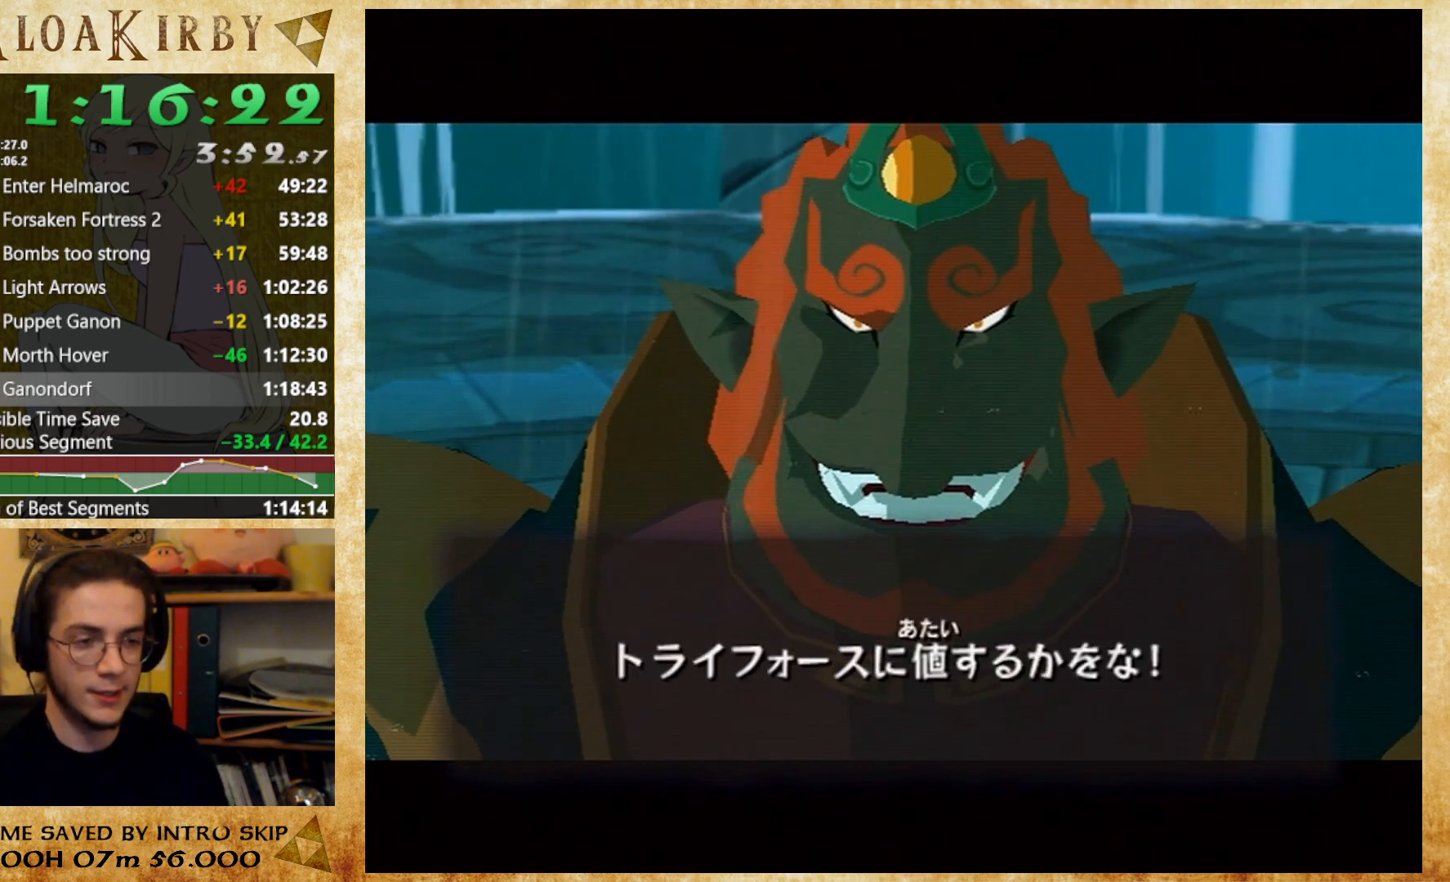
{"buttons": ["B"], "left_stick": "center", "right_stick": "center", "events": [[67, "A", "up"], [67, "B", "down"], [267, "B", "up"], [333, "B", "down"], [400, "A", "down"], [400, "B", "up"], [467, "A", "up"], [467, "B", "down"]]}
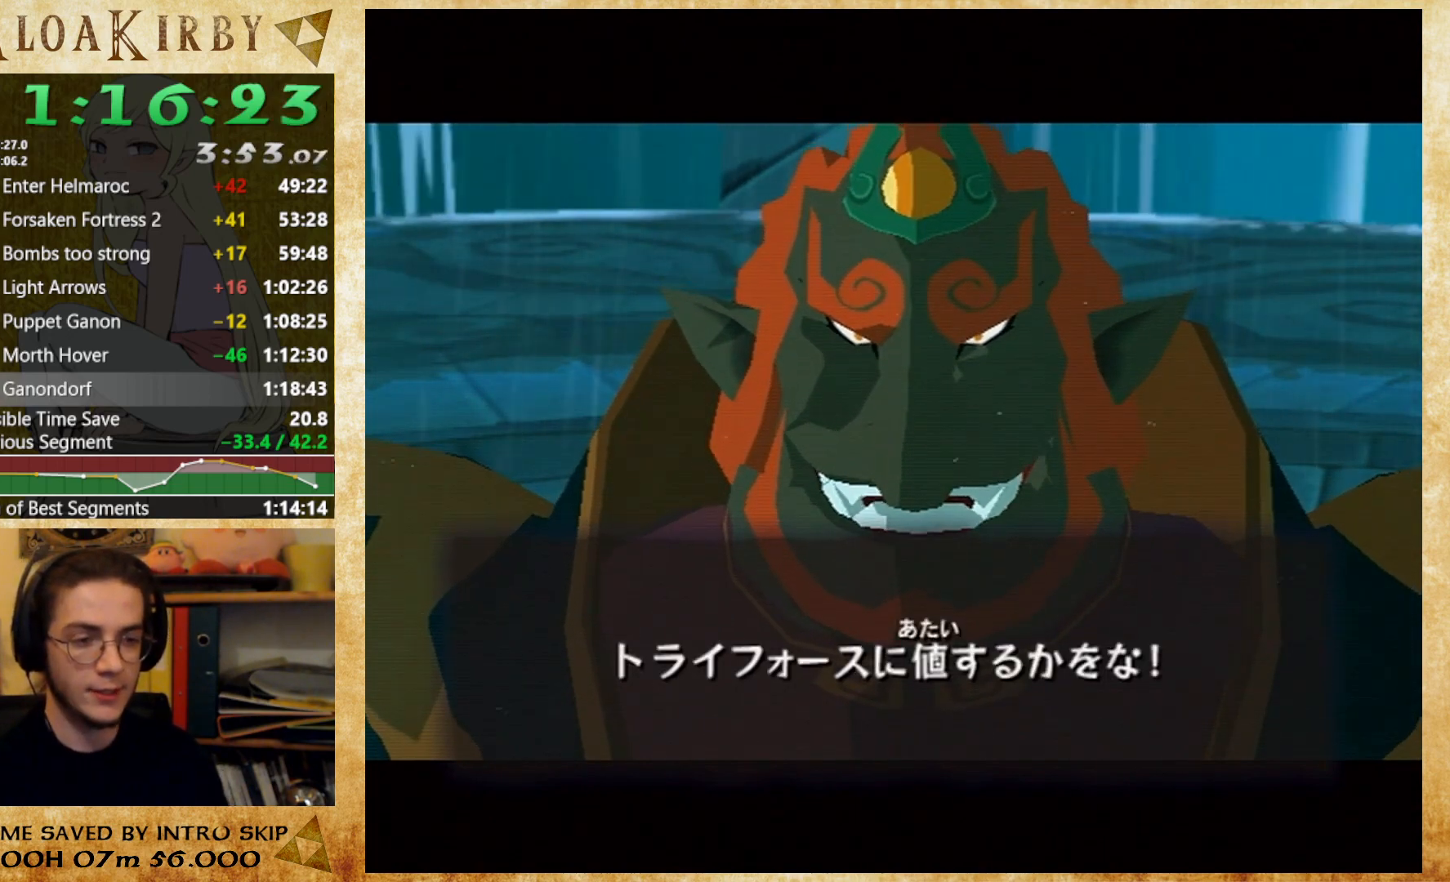
{"buttons": ["A"], "left_stick": "center", "right_stick": "center", "events": [[167, "A", "down"], [167, "B", "up"], [233, "A", "up"], [233, "B", "down"], [300, "A", "down"], [300, "B", "up"], [367, "A", "up"], [367, "B", "down"], [433, "A", "down"], [433, "B", "up"]]}
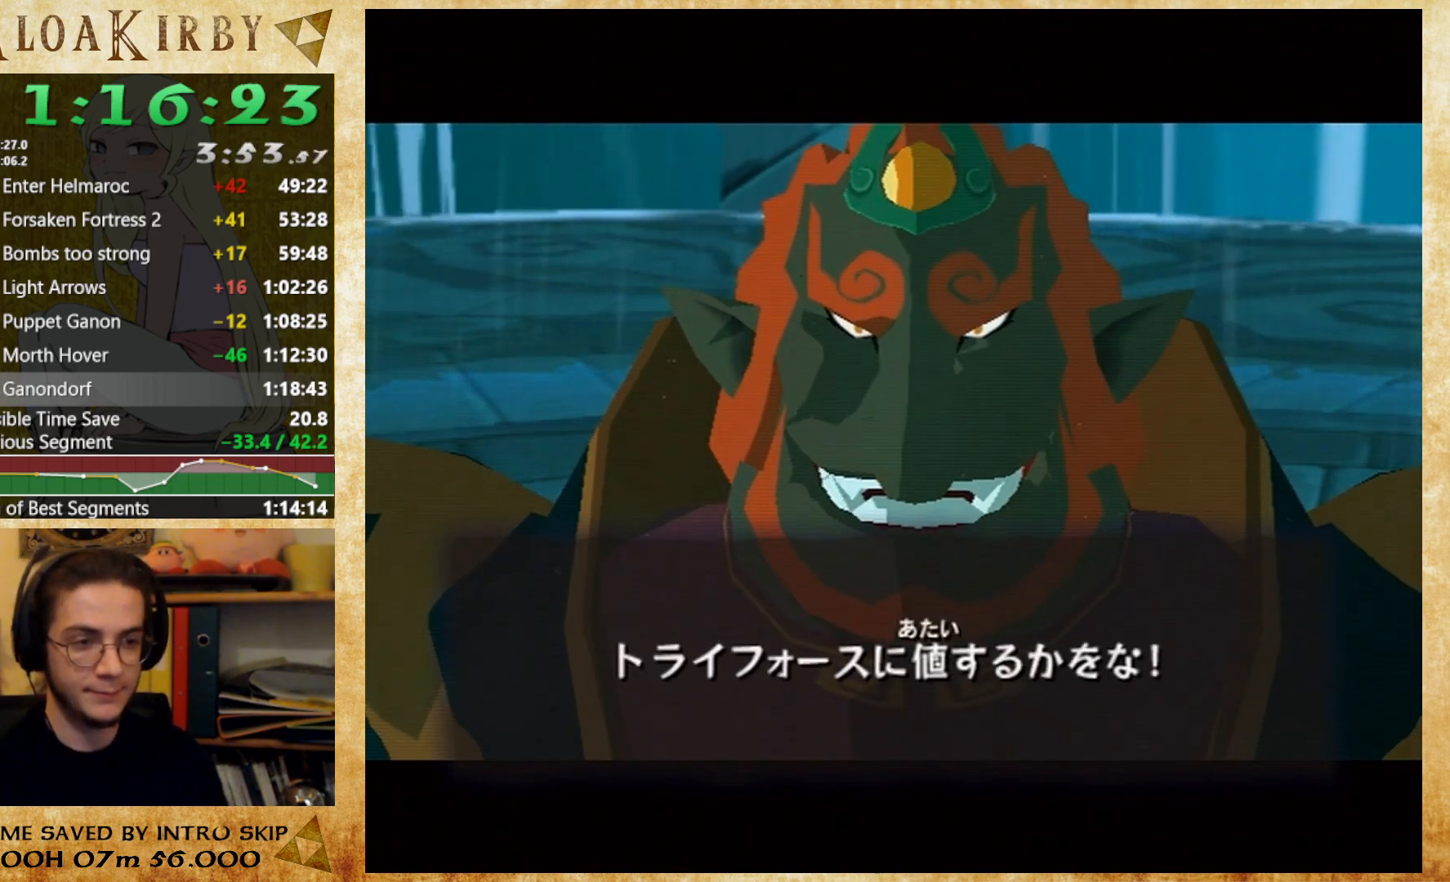
{"buttons": ["A"], "left_stick": "center", "right_stick": "center", "events": [[100, "A", "up"], [133, "B", "down"], [200, "A", "down"], [200, "B", "up"], [267, "A", "up"], [267, "B", "down"], [333, "A", "down"], [333, "B", "up"], [400, "A", "up"], [400, "B", "down"], [500, "A", "down"], [500, "B", "up"]]}
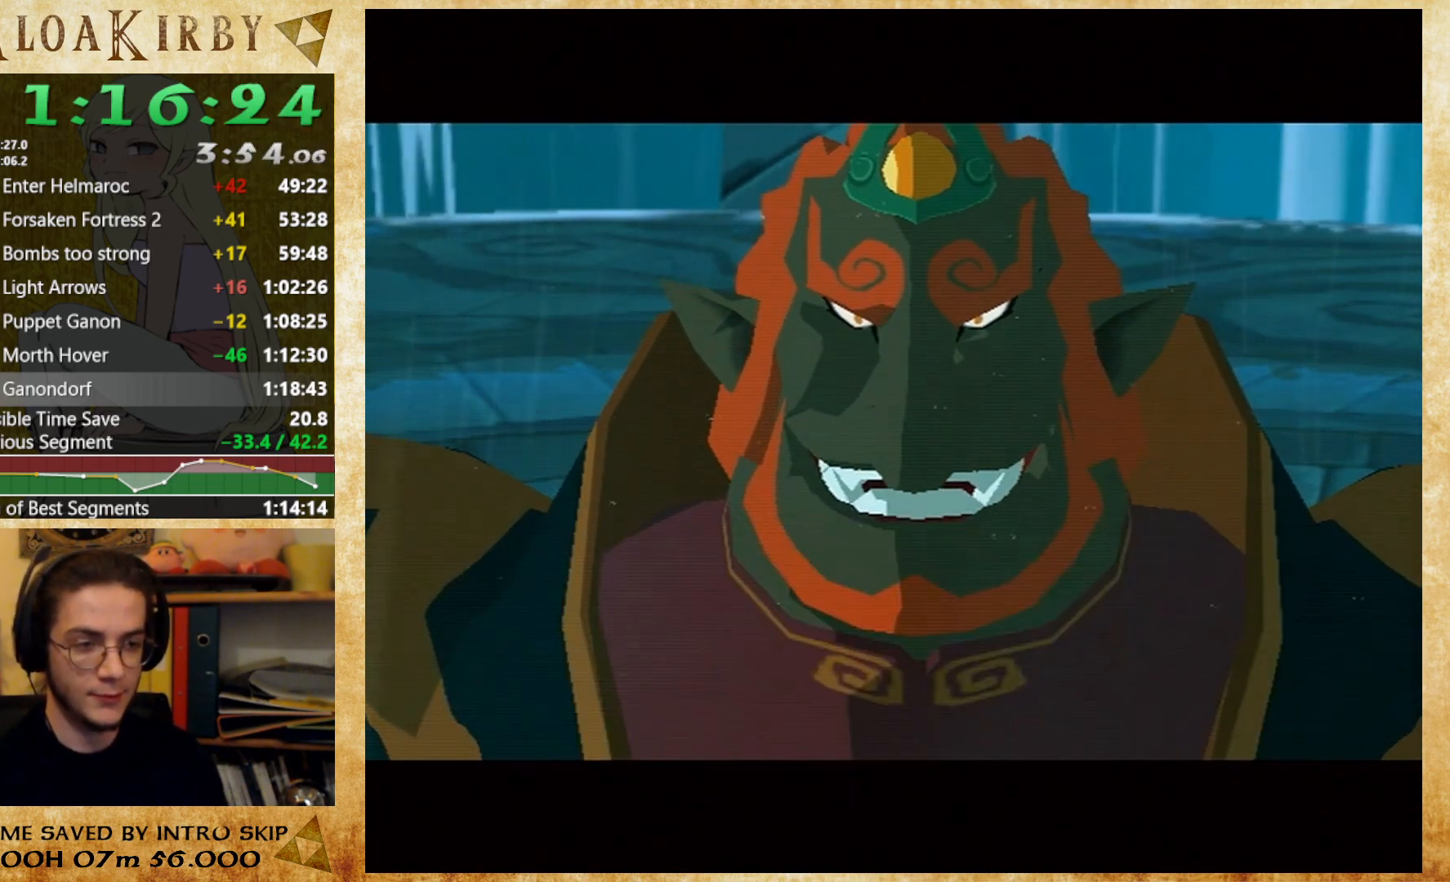
{"buttons": [], "left_stick": "center", "right_stick": "center", "events": [[67, "A", "up"], [67, "B", "down"], [133, "B", "up"], [200, "B", "down"], [267, "B", "up"]]}
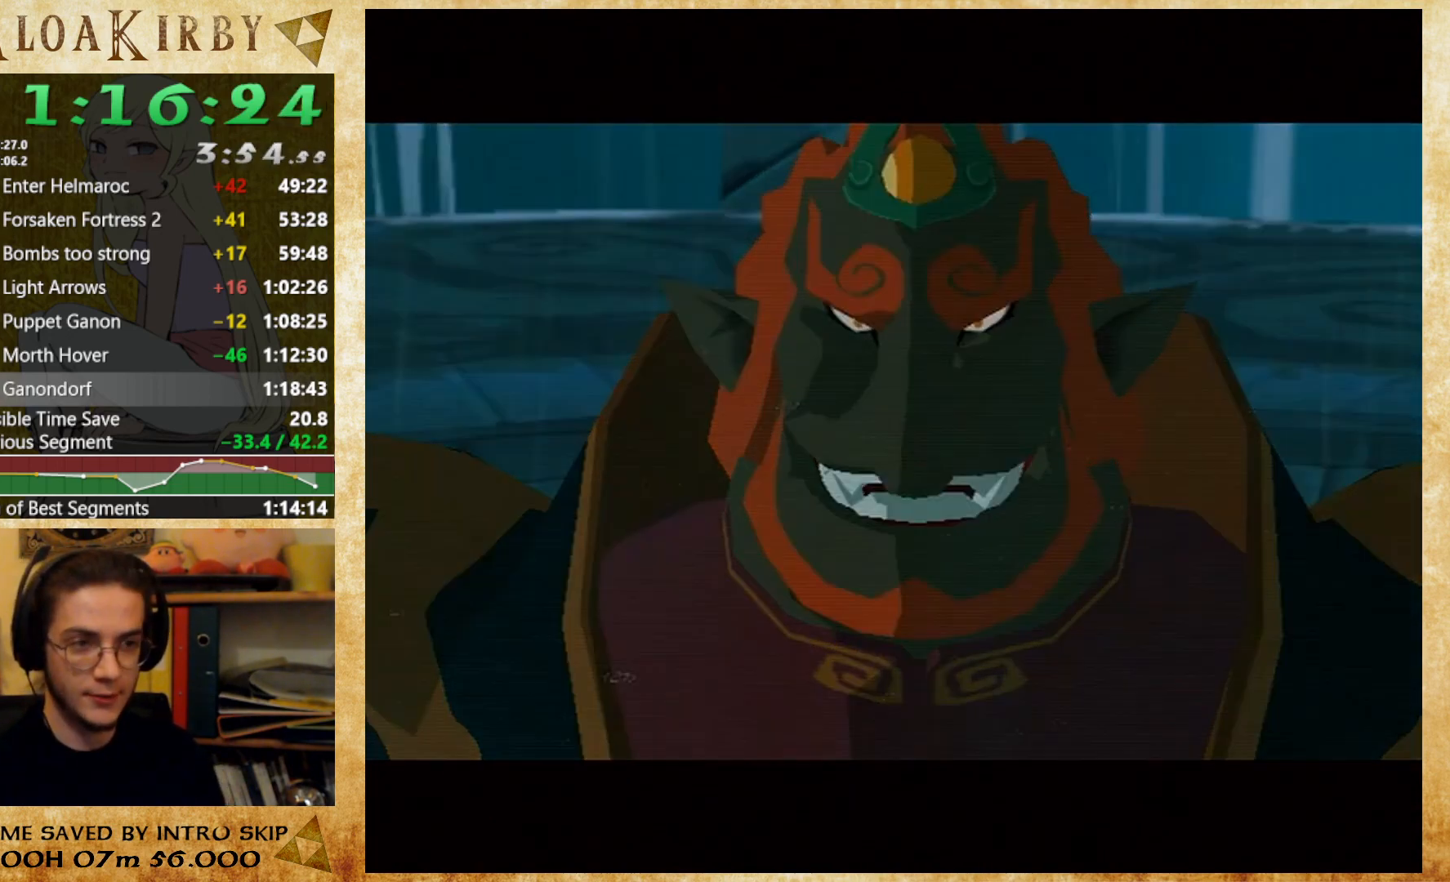
{"buttons": [], "left_stick": "center", "right_stick": "center", "events": []}
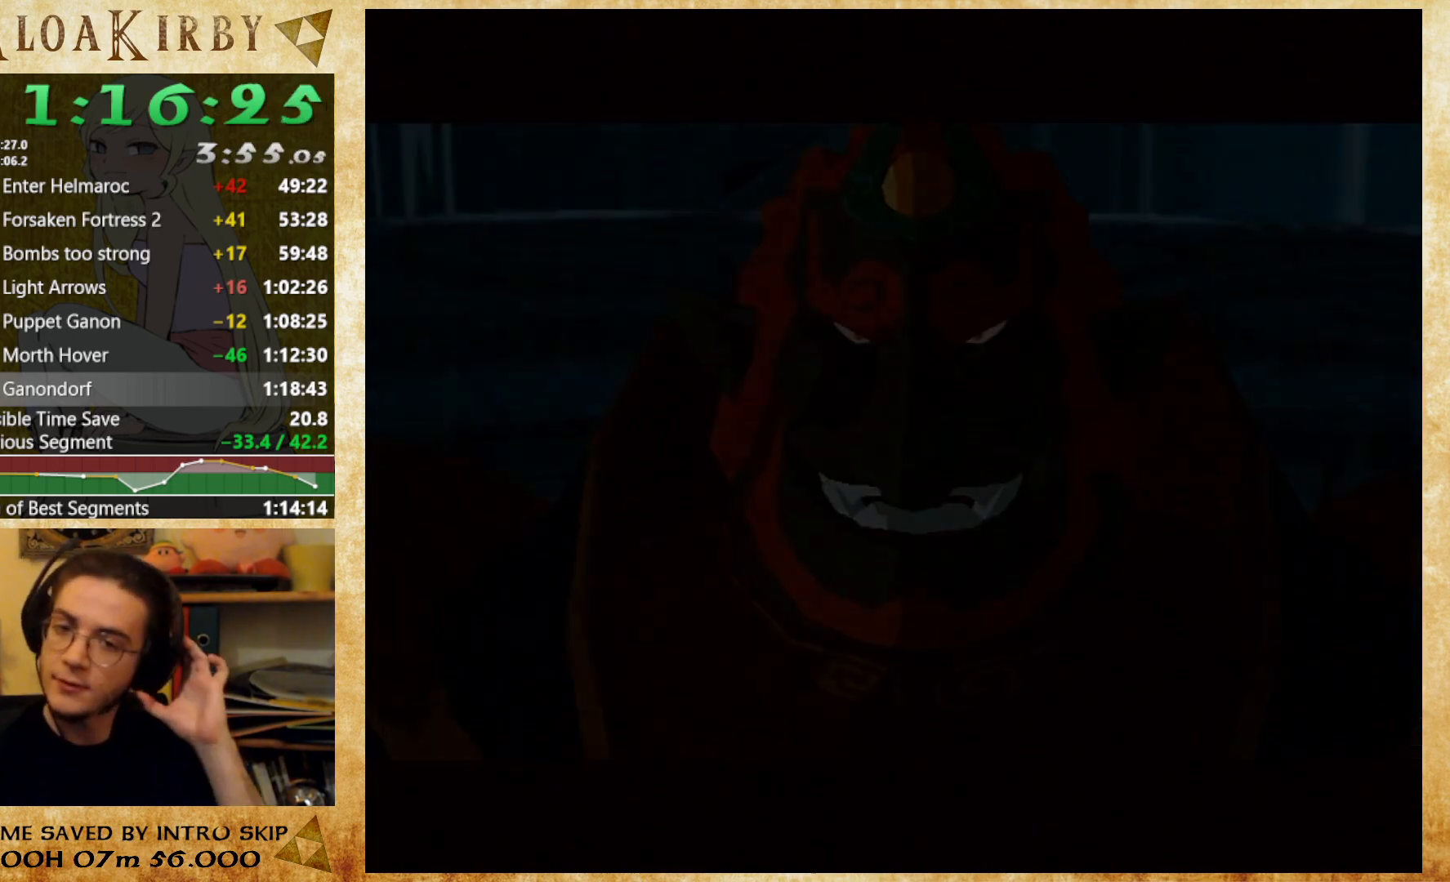
{"buttons": [], "left_stick": "center", "right_stick": "center", "events": []}
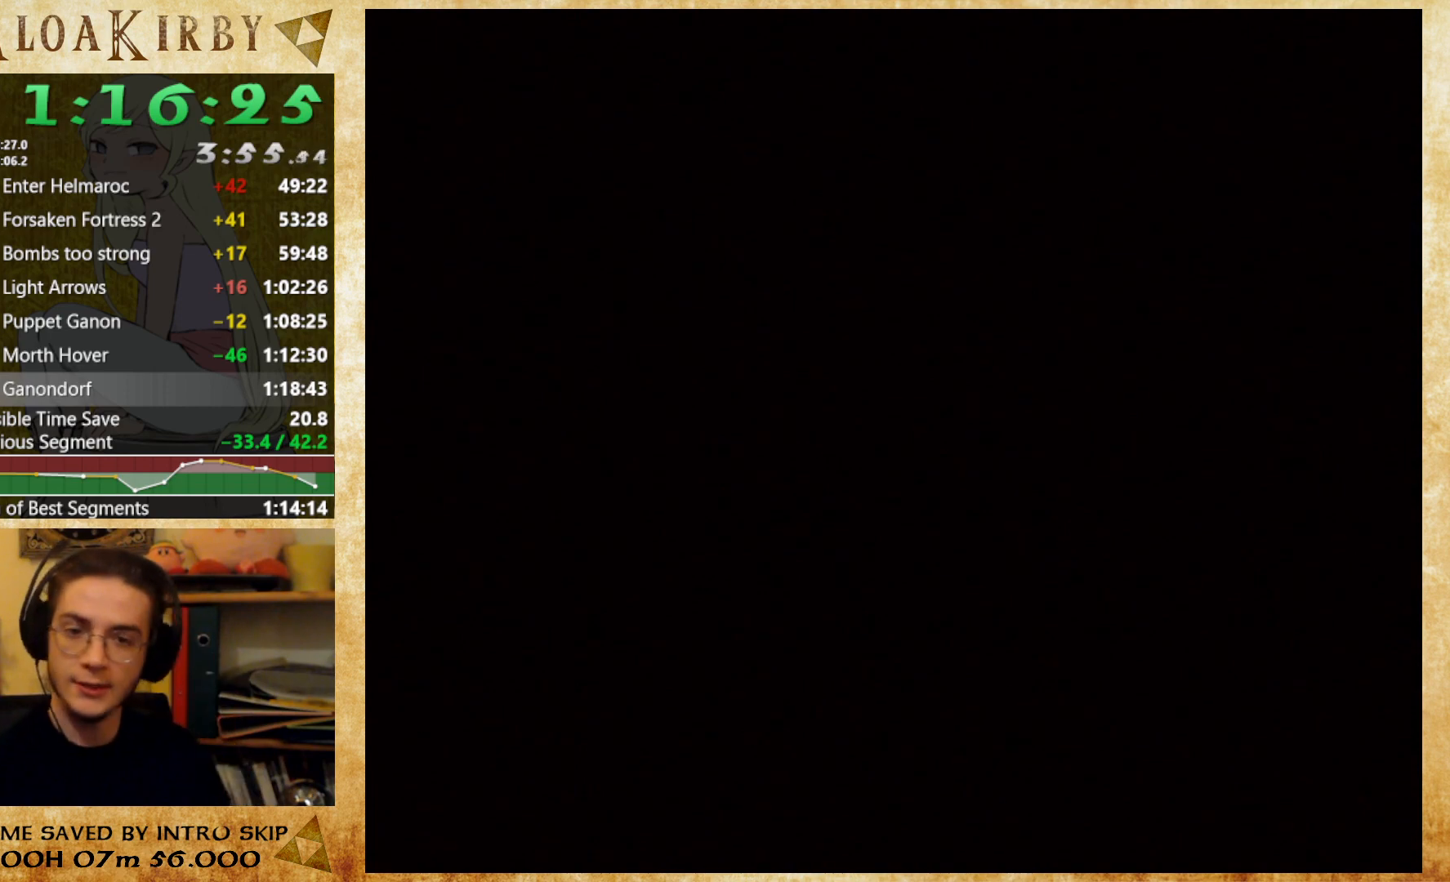
{"buttons": [], "left_stick": "center", "right_stick": "center", "events": []}
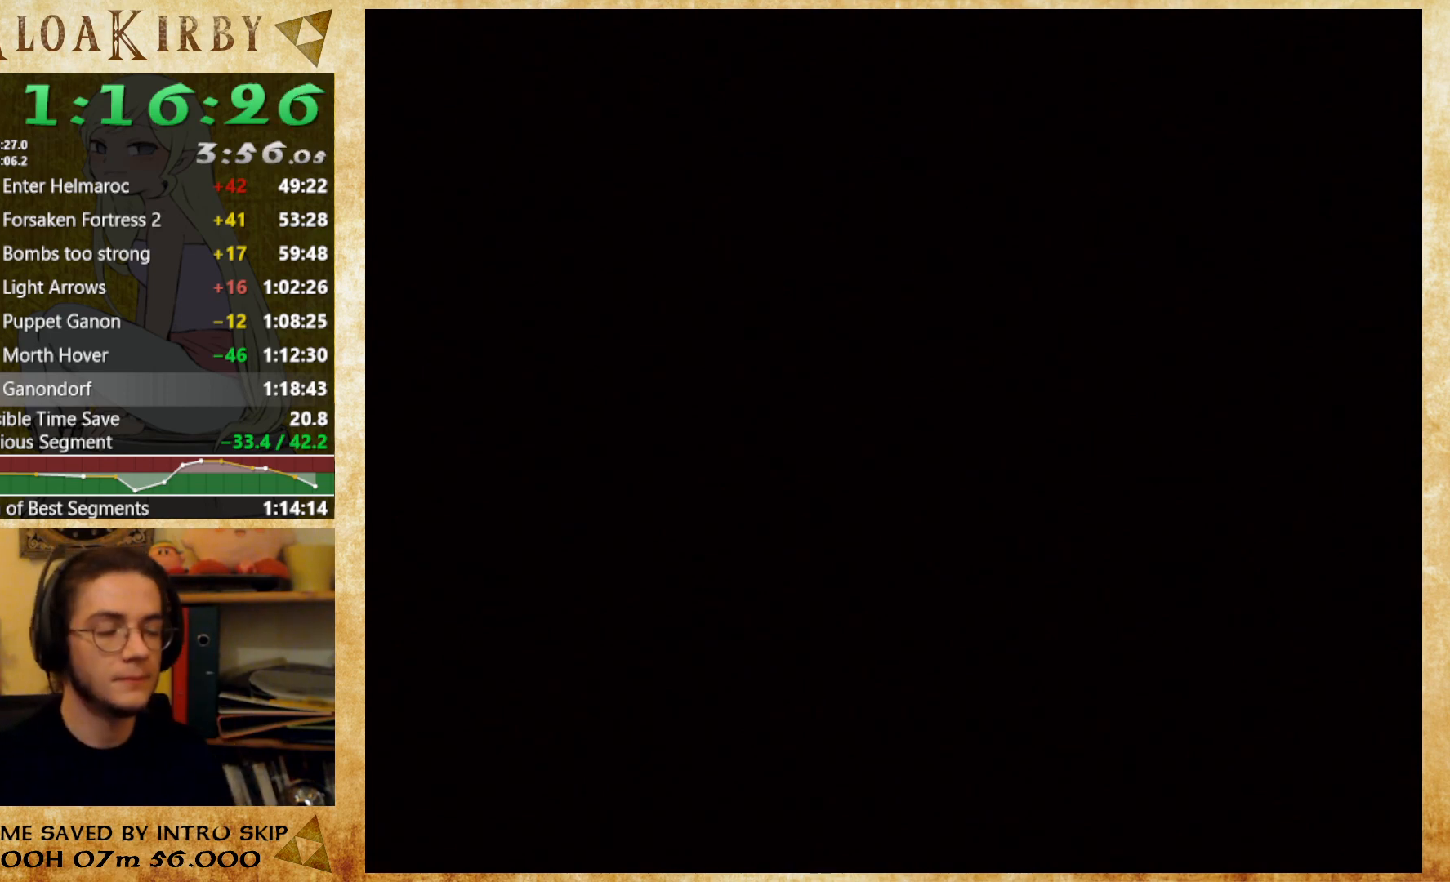
{"buttons": [], "left_stick": "center", "right_stick": "center", "events": []}
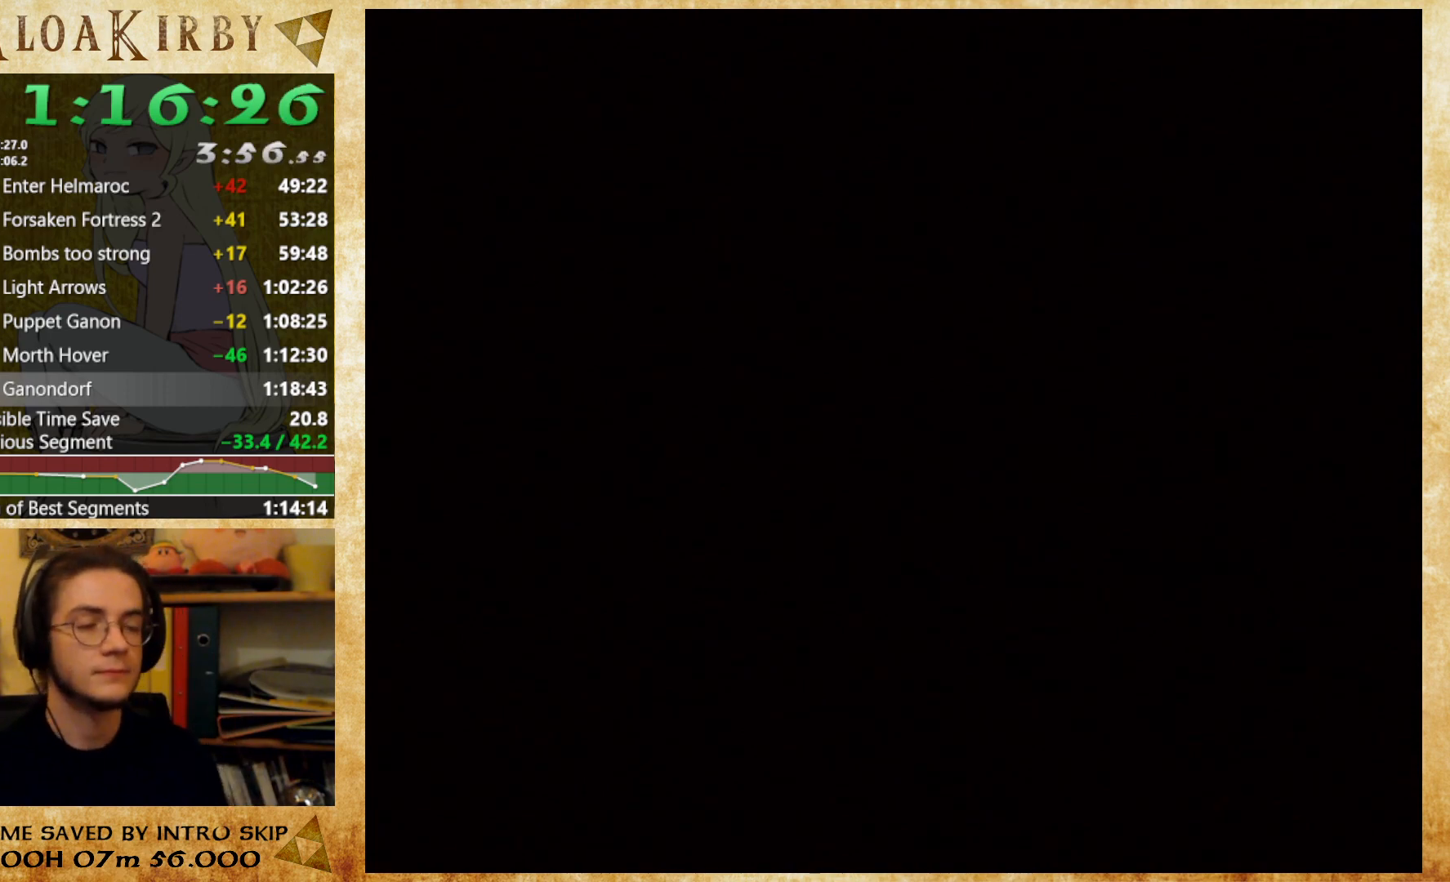
{"buttons": [], "left_stick": "center", "right_stick": "center", "events": []}
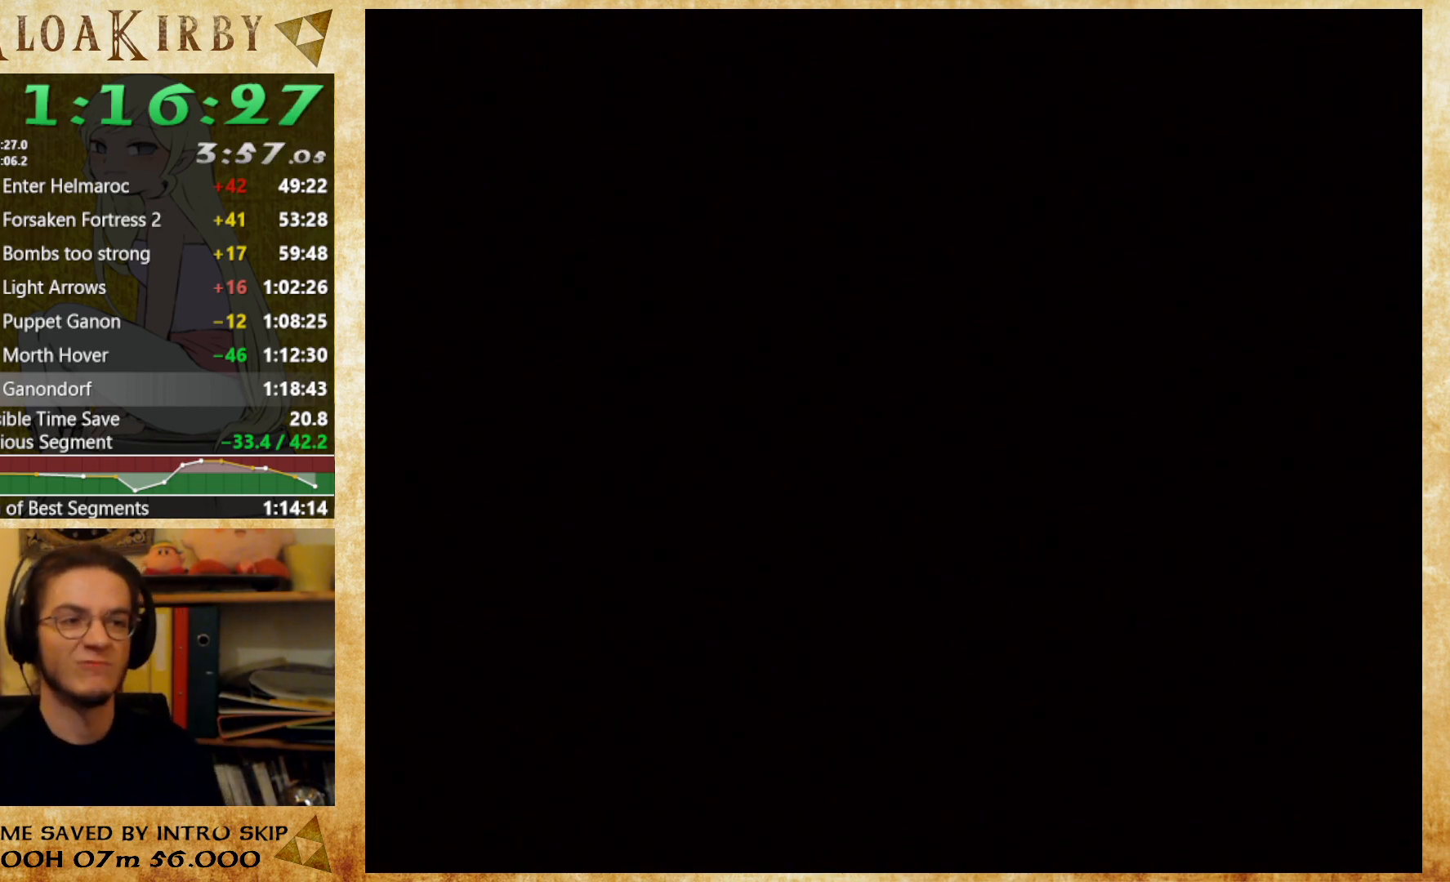
{"buttons": [], "left_stick": "center", "right_stick": "center", "events": []}
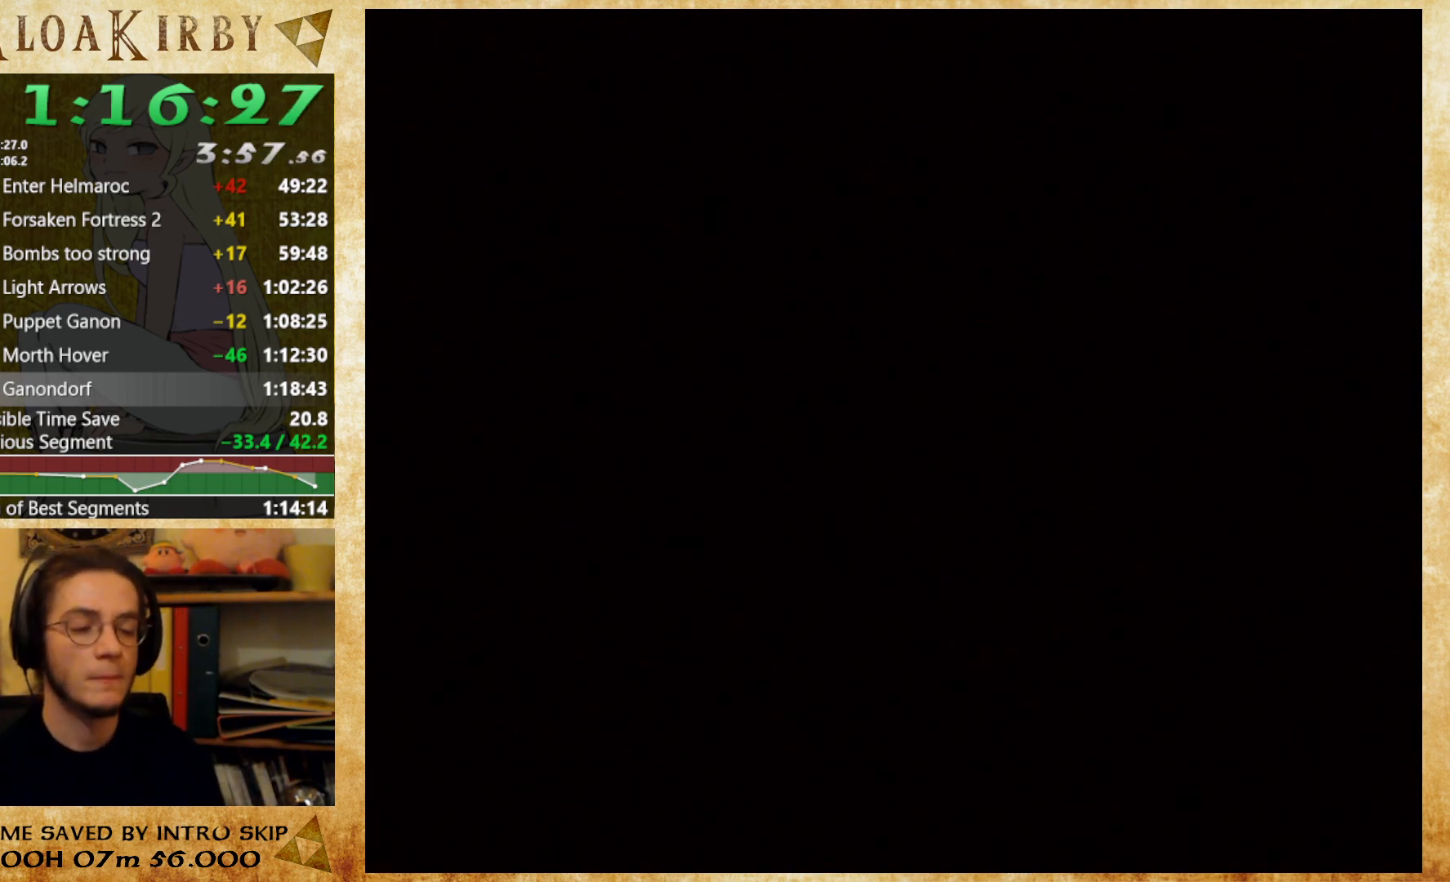
{"buttons": [], "left_stick": "center", "right_stick": "center", "events": []}